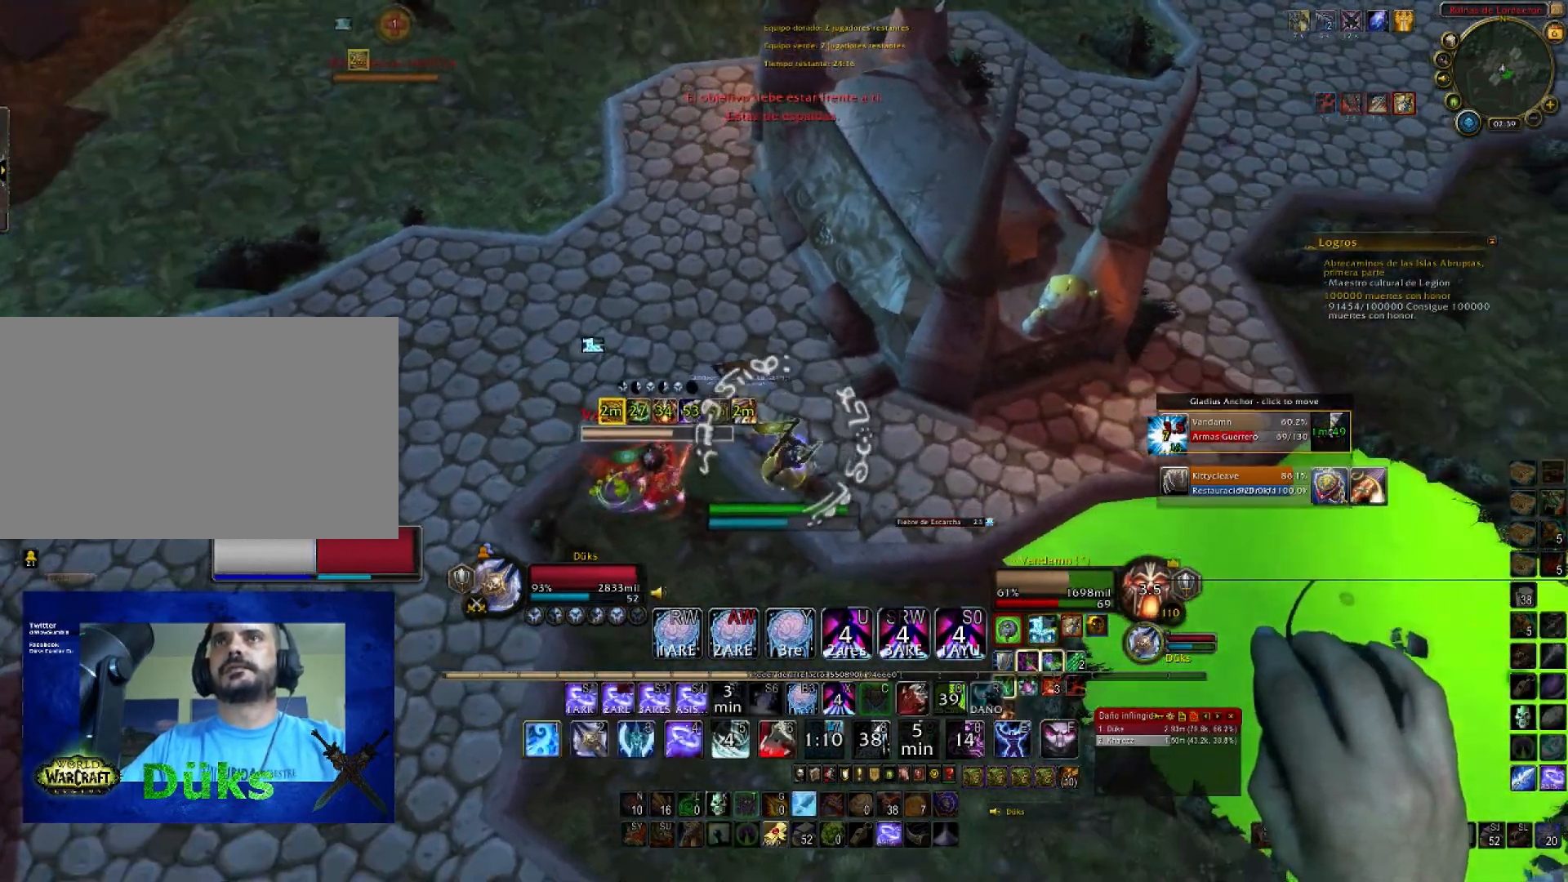
Gameplay with keyboard and mouse; each line is a JSON object with the keys and mouse buttons held at the frame after it. "events" lists presses ("down") and releases ("up") of "1", "2", "3", "4", "5", "a", "alt", "c", "ctrl", "d", "e", "f", "g", "q", "r", "s", "shift", "space", "t", "tab", "v", "w", "x", "z", "mouse_left", "mouse_wheel", "mouse_right", "mouse_mb4" and "mouse_mb5" between this image and that frame as [ms after this image, input, new state], when the widget could be followed in between. "mouse_left", "mouse_wheel", "mouse_right", "mouse_mb4", "mouse_mb5" = the "left", "wheel", "right", "mb4", "mb5" buttons of the "mouse" list. No other keys are recorded. "wheel" means that the mouse wheel is clicked or scrolled. Not read: mouse_move.
{"keys": ["1", "d"], "mouse": ["right"], "events": [[67, "1", "down"], [234, "1", "up"], [300, "1", "down"], [434, "1", "up"], [467, "1", "down"]]}
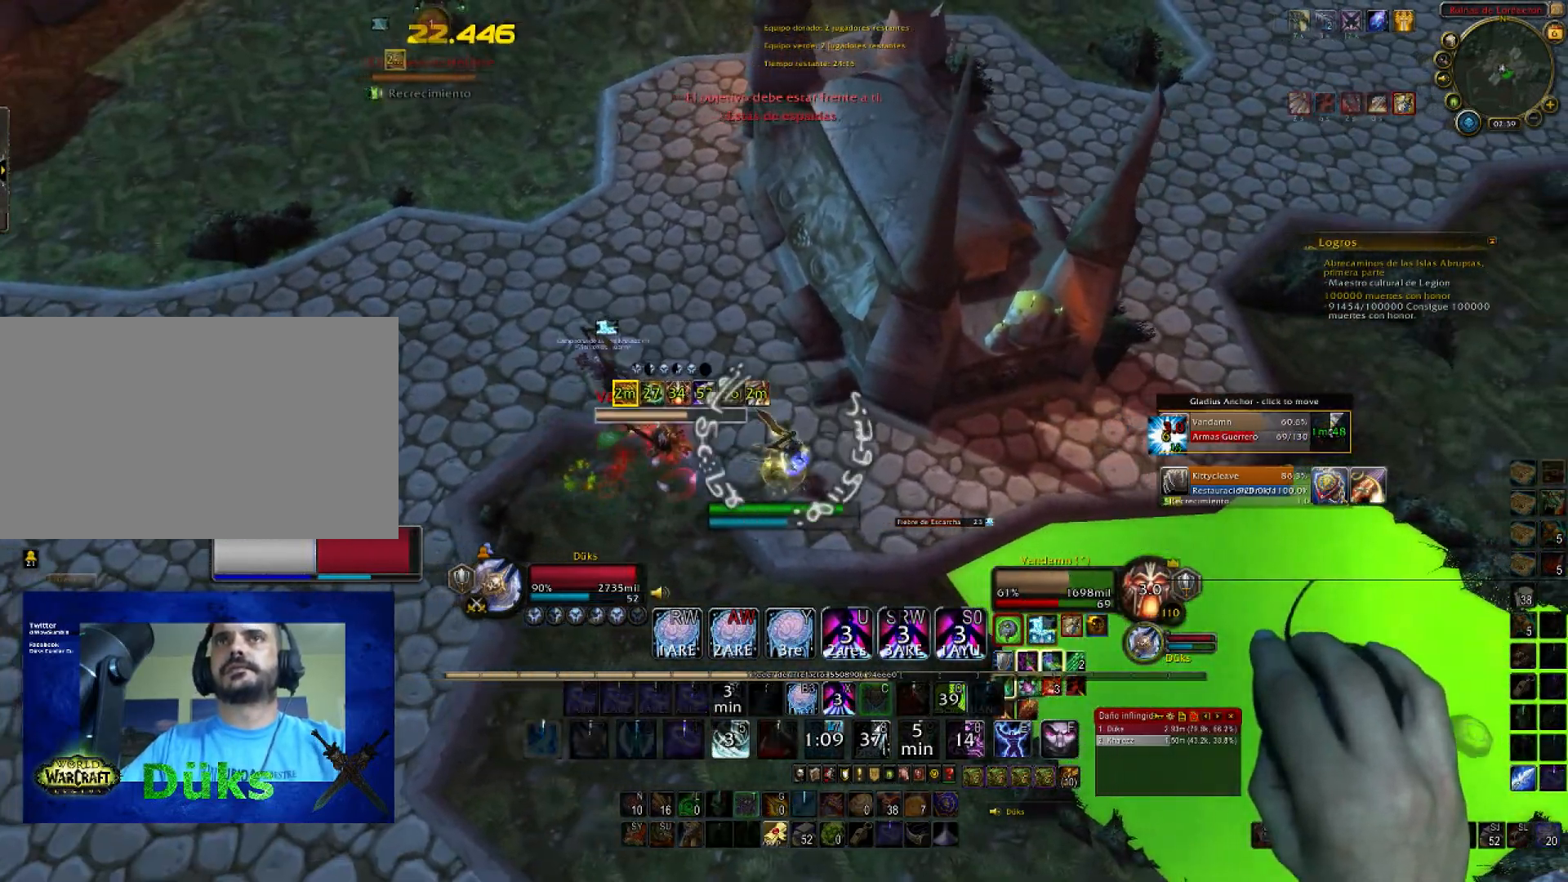
{"keys": ["4", "d"], "mouse": ["right"], "events": [[167, "1", "up"], [400, "4", "down"]]}
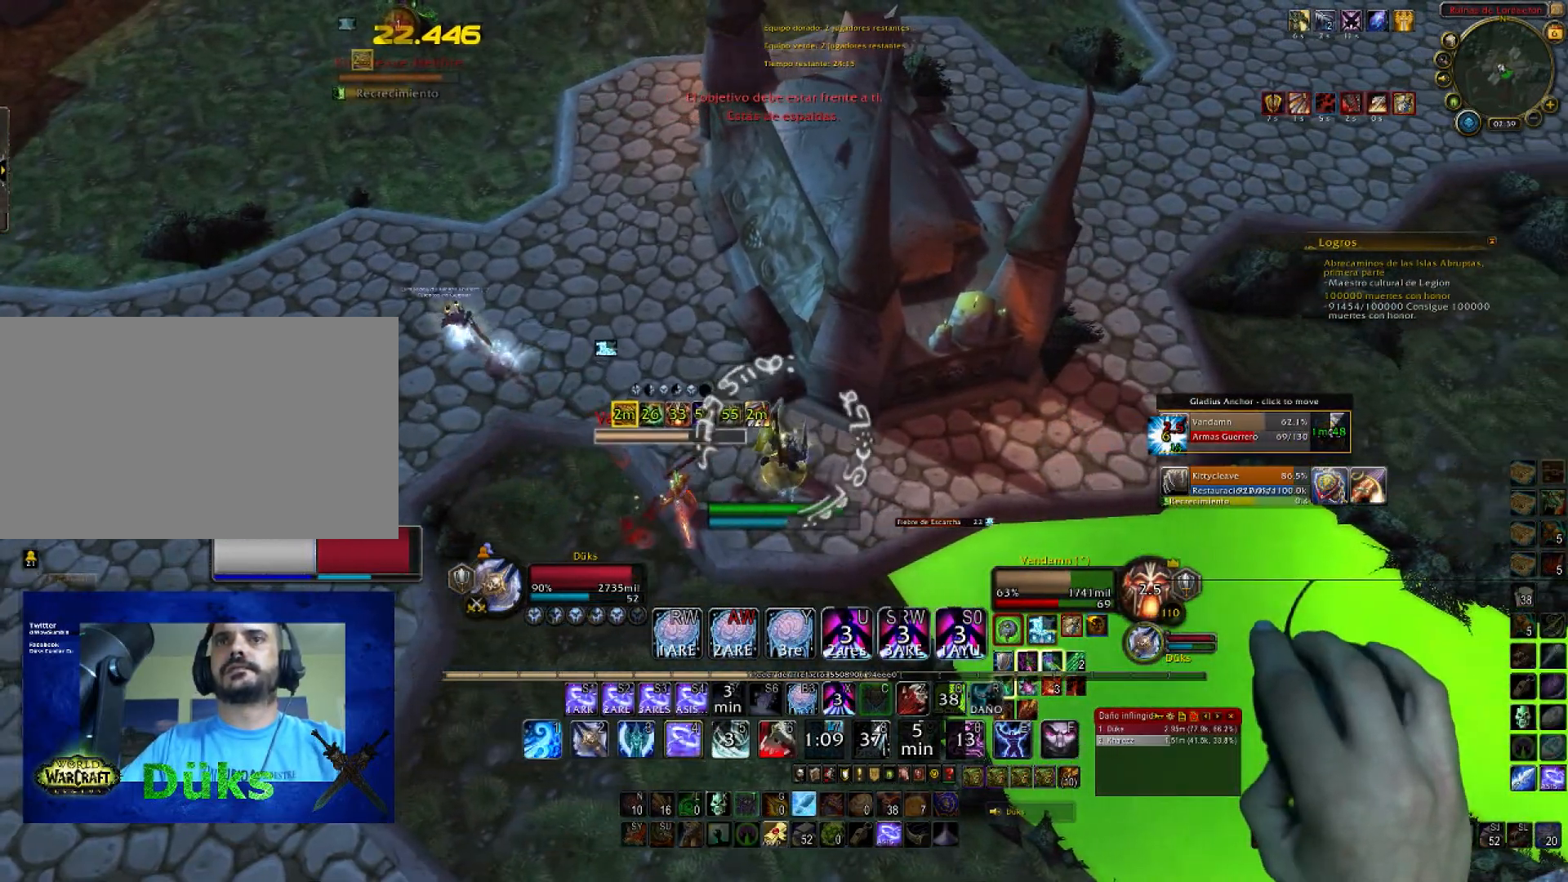
{"keys": ["d"], "mouse": ["right"], "events": [[34, "4", "up"], [100, "s", "down"], [134, "4", "down"], [234, "s", "up"], [267, "4", "up"], [367, "4", "down"], [467, "4", "up"]]}
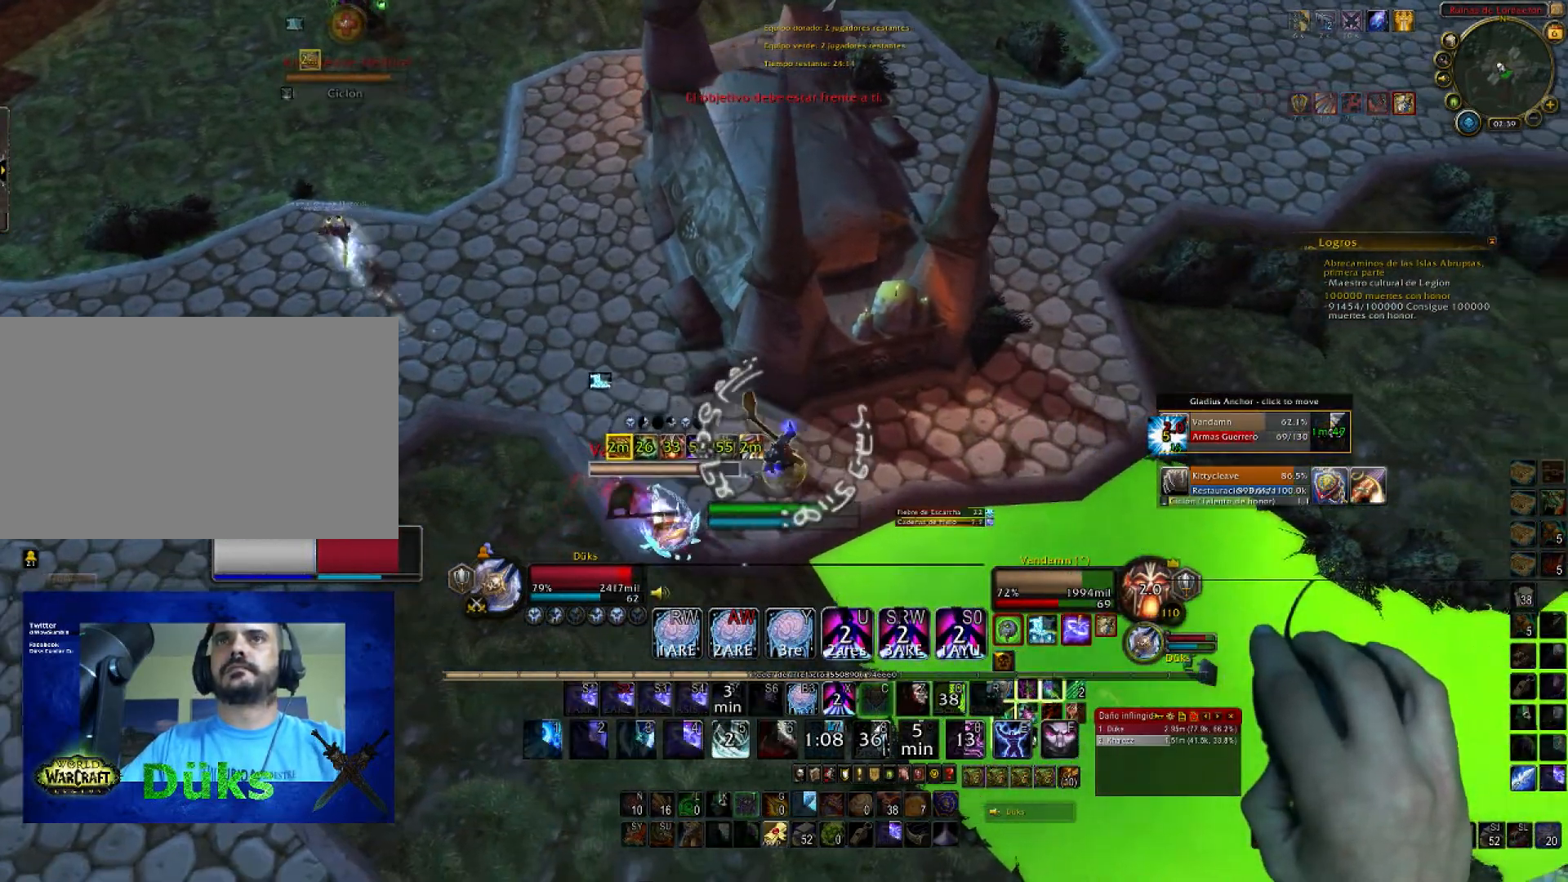
{"keys": ["d", "w"], "mouse": ["right"], "events": [[333, "w", "down"]]}
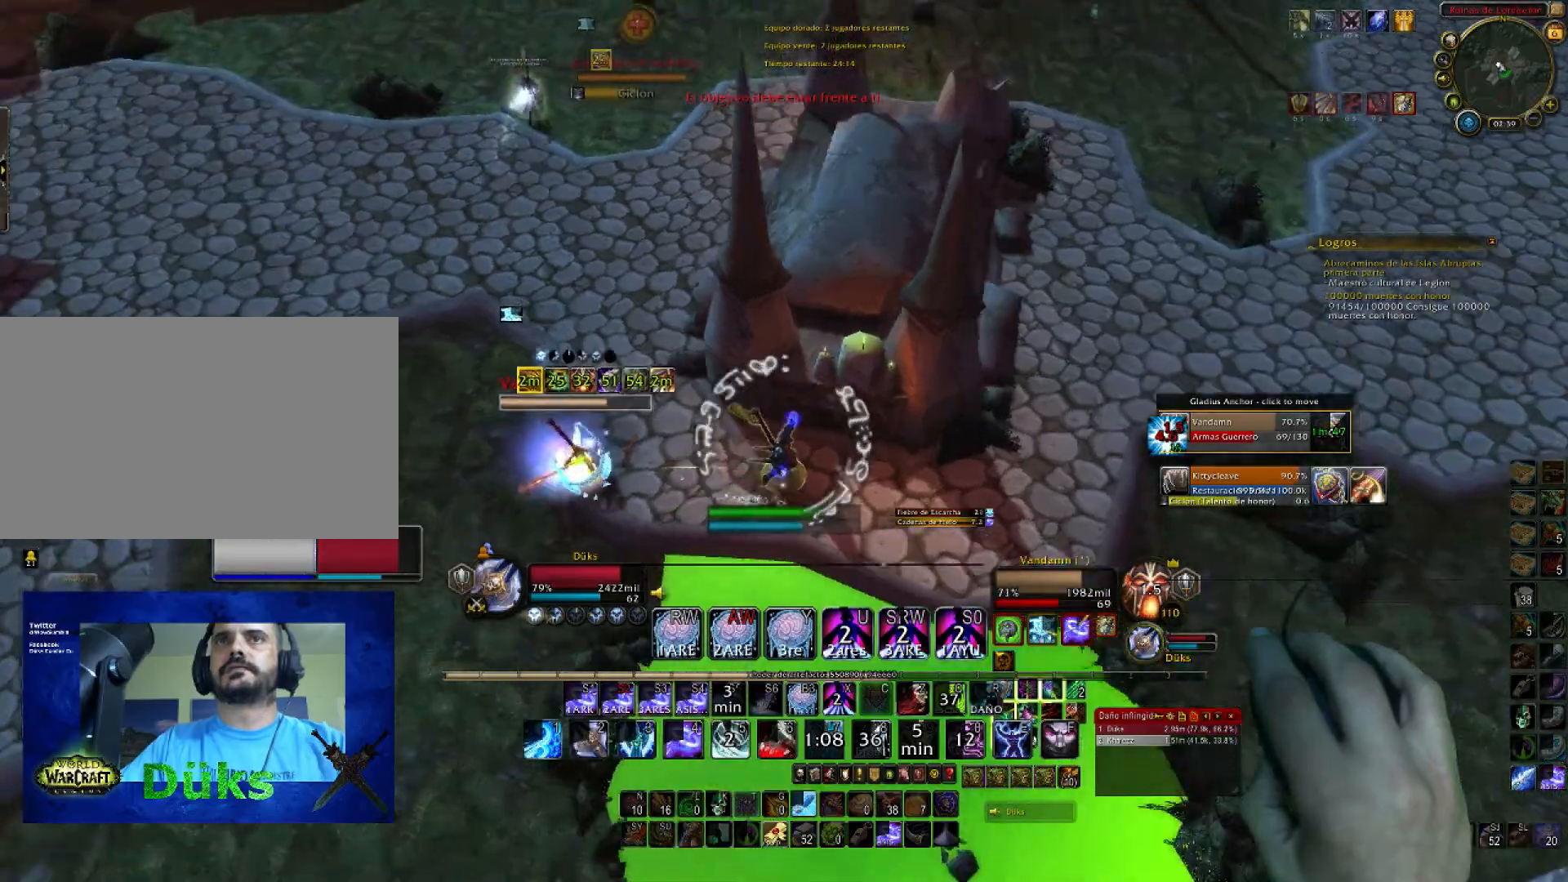
{"keys": ["1", "s"], "mouse": ["right"], "events": [[67, "w", "up"], [367, "s", "down"], [401, "d", "up"], [501, "1", "down"]]}
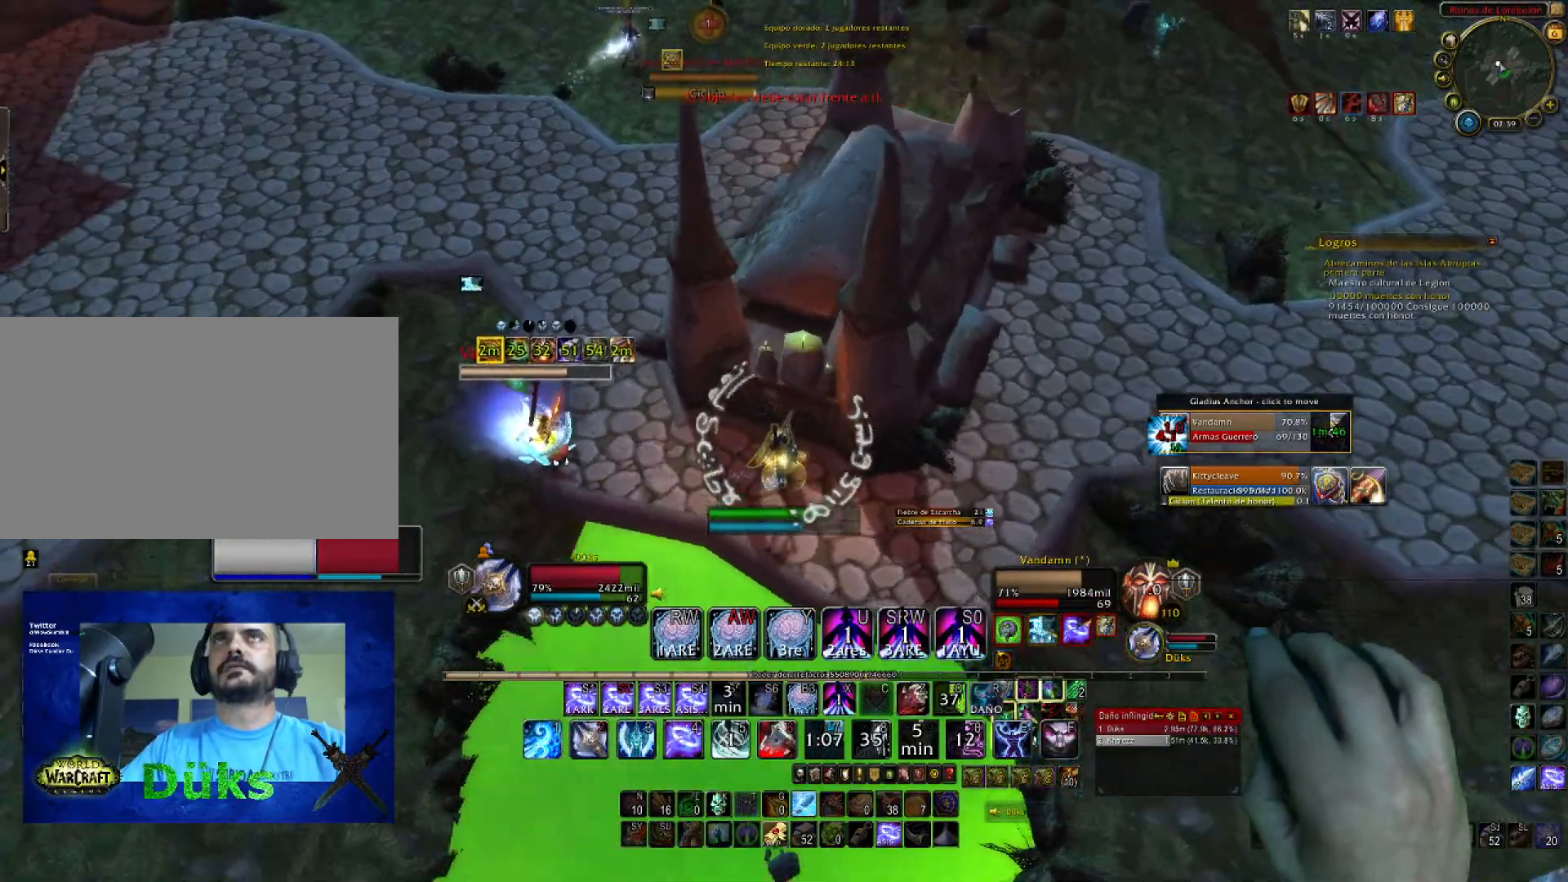
{"keys": ["1", "d", "s"], "mouse": ["right"], "events": [[133, "1", "up"], [200, "1", "down"], [233, "d", "down"], [367, "1", "up"], [400, "1", "down"]]}
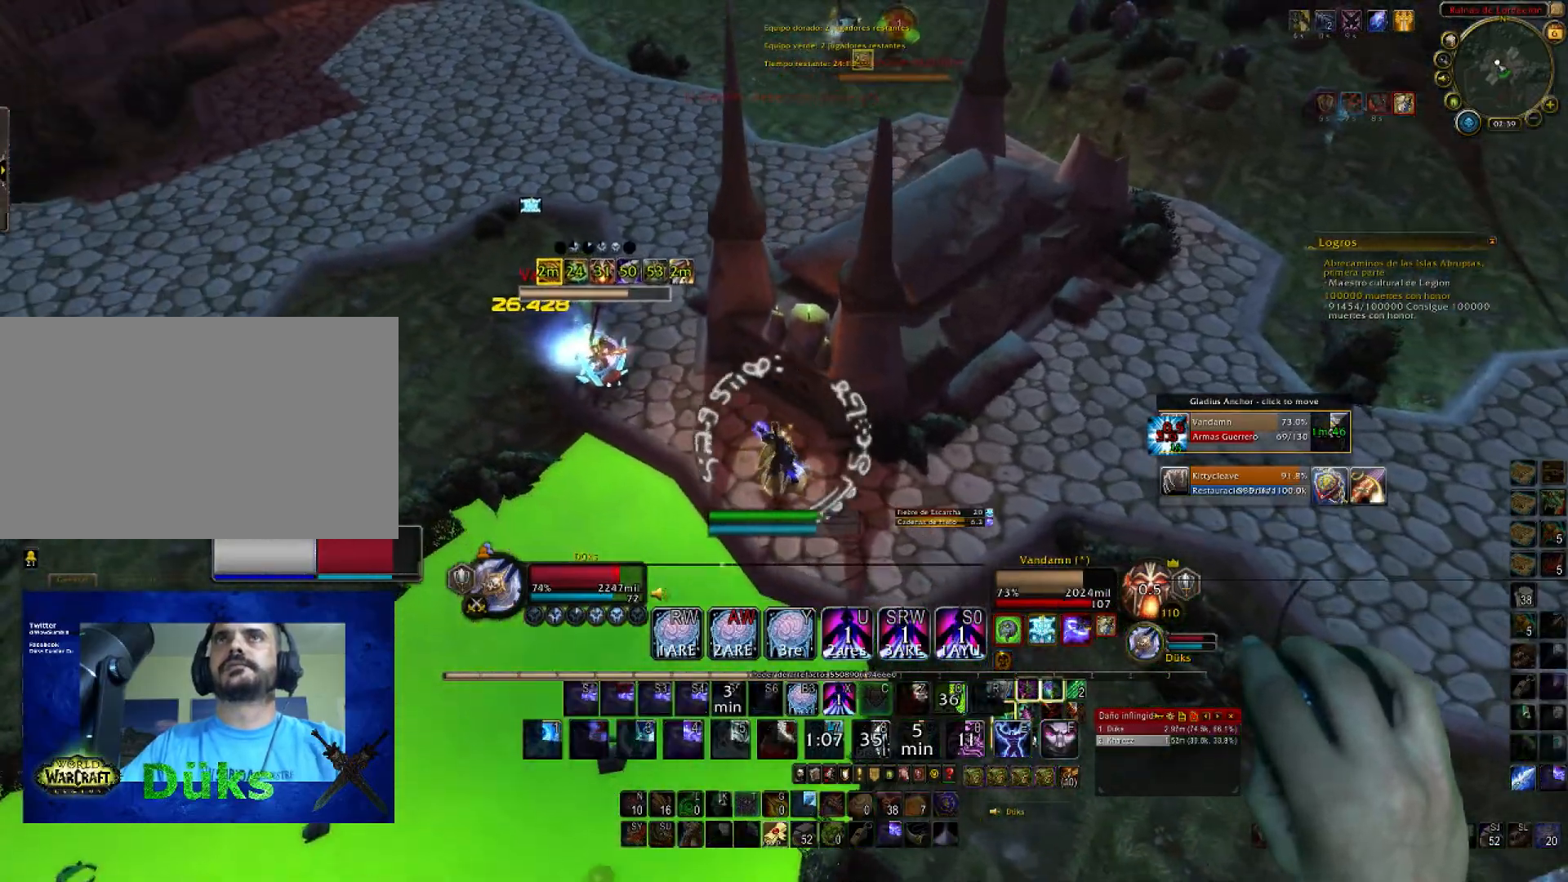
{"keys": ["d"], "mouse": ["right"], "events": [[100, "1", "up"], [167, "s", "up"]]}
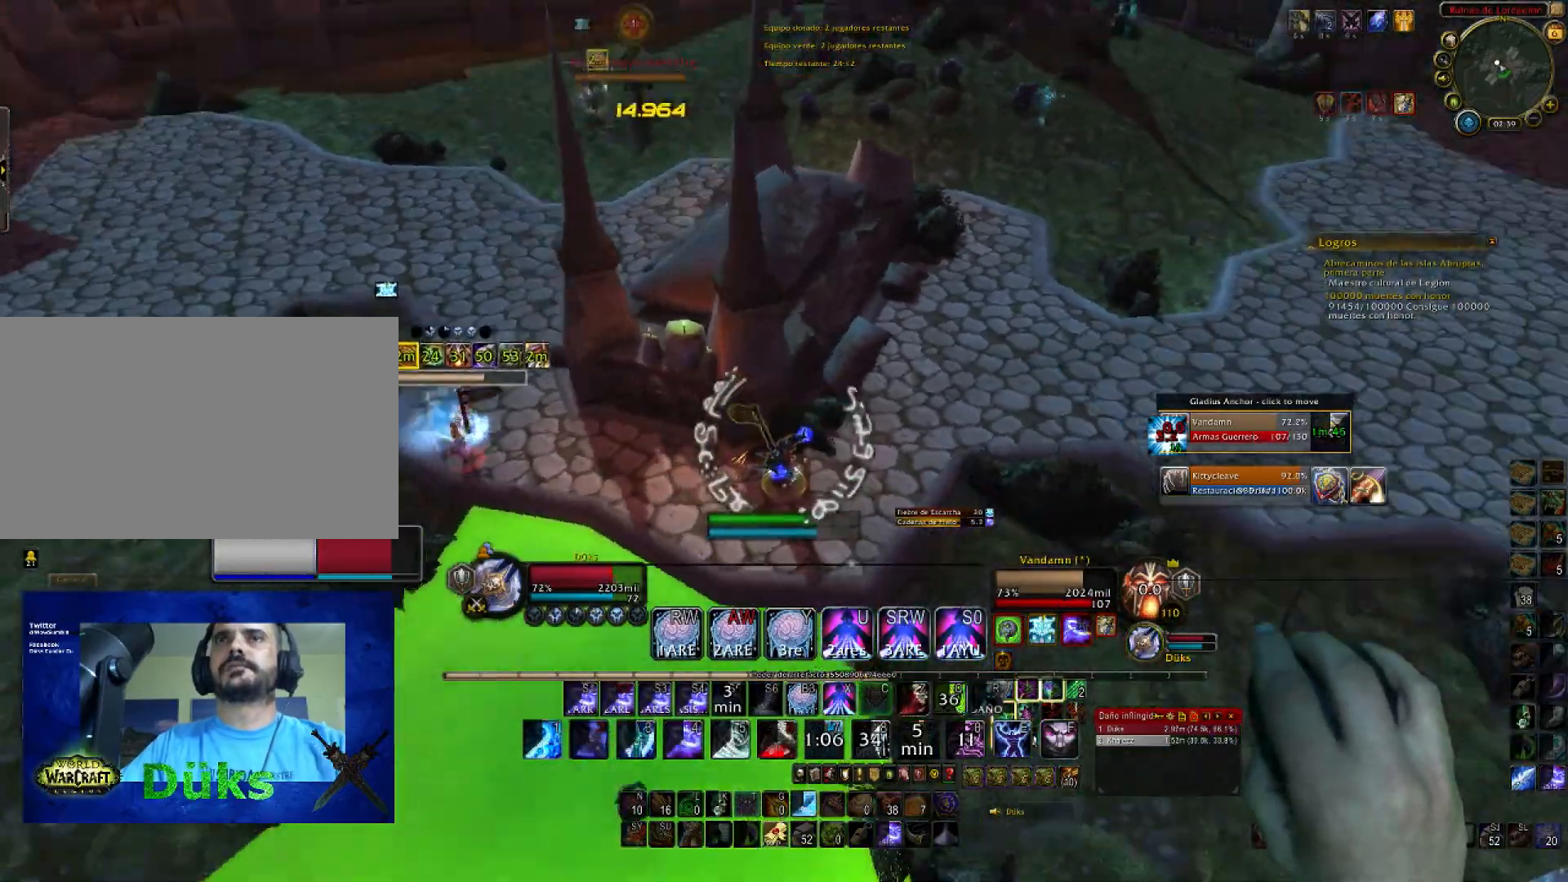
{"keys": ["w"], "mouse": ["right"], "events": [[133, "w", "down"], [400, "d", "up"]]}
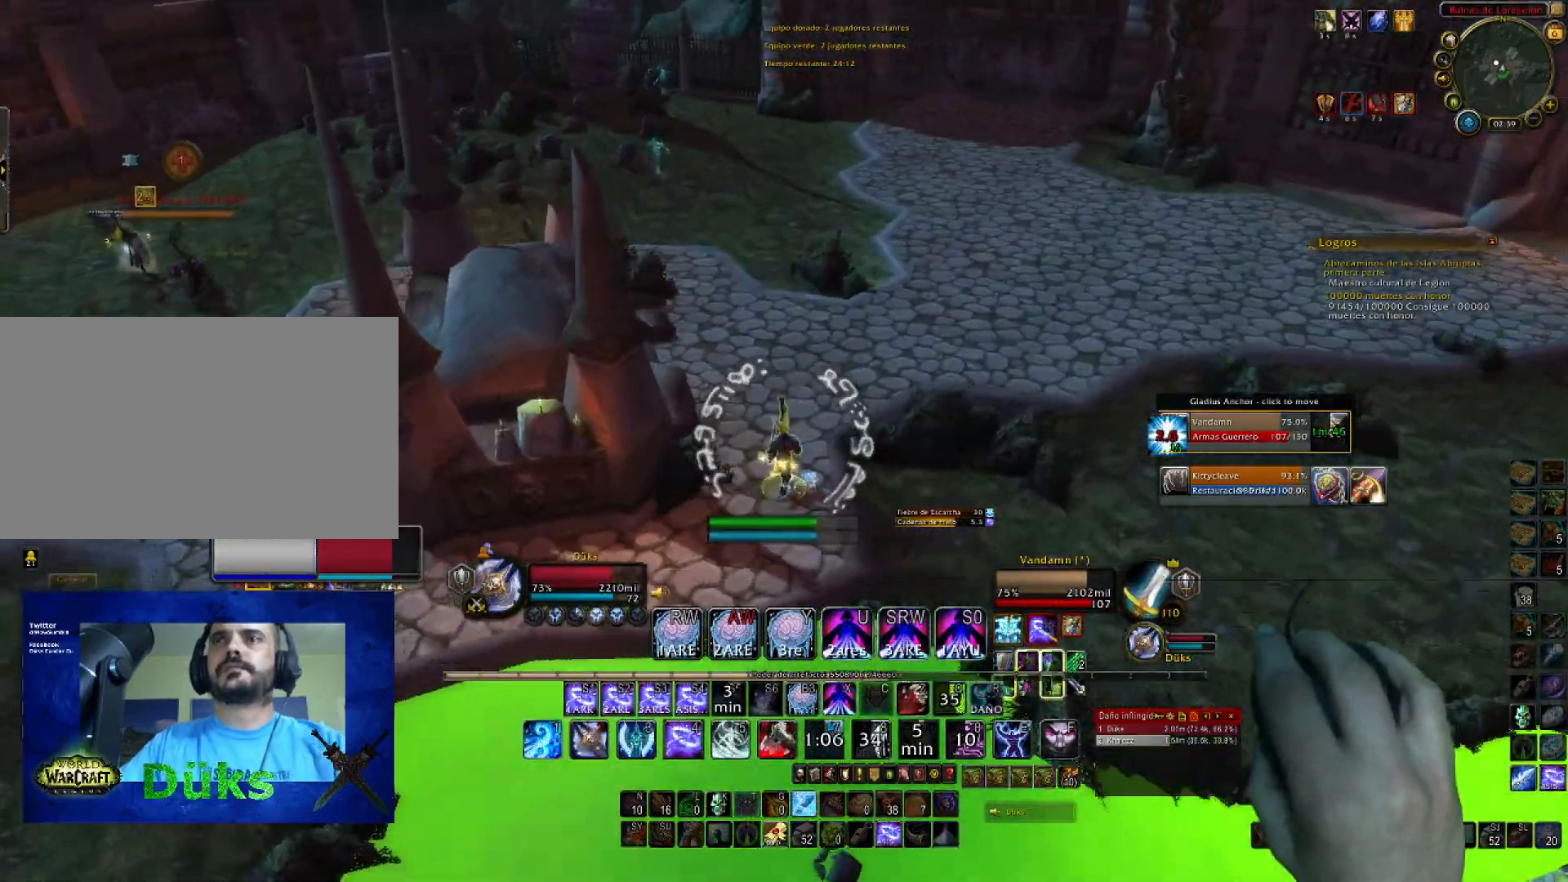
{"keys": ["w"], "mouse": ["right"]}
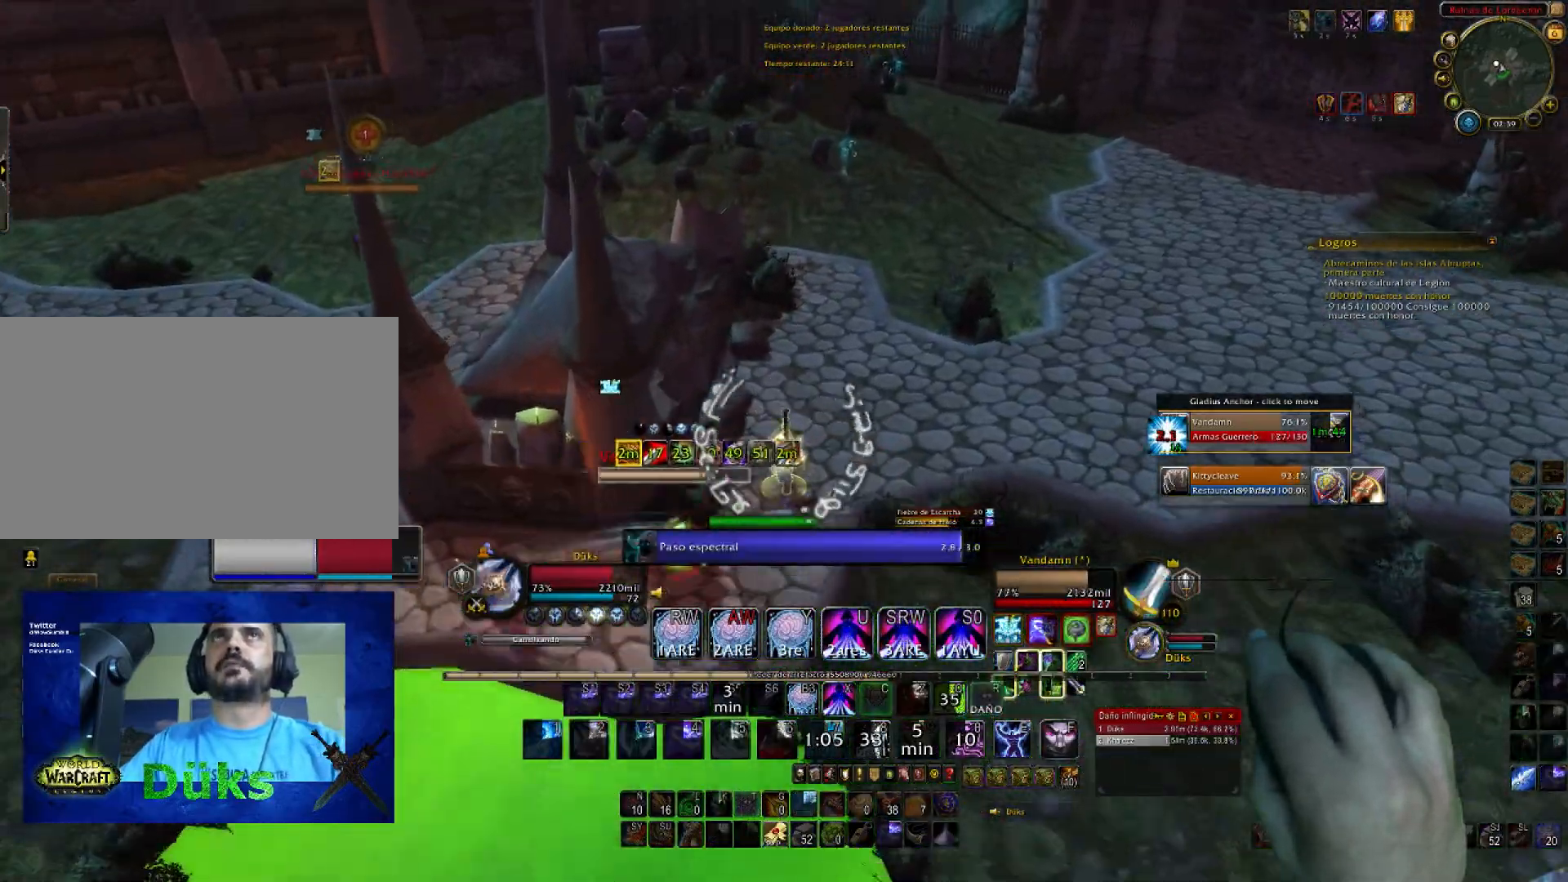
{"keys": ["a", "w"], "mouse": ["right"], "events": [[400, "a", "down"]]}
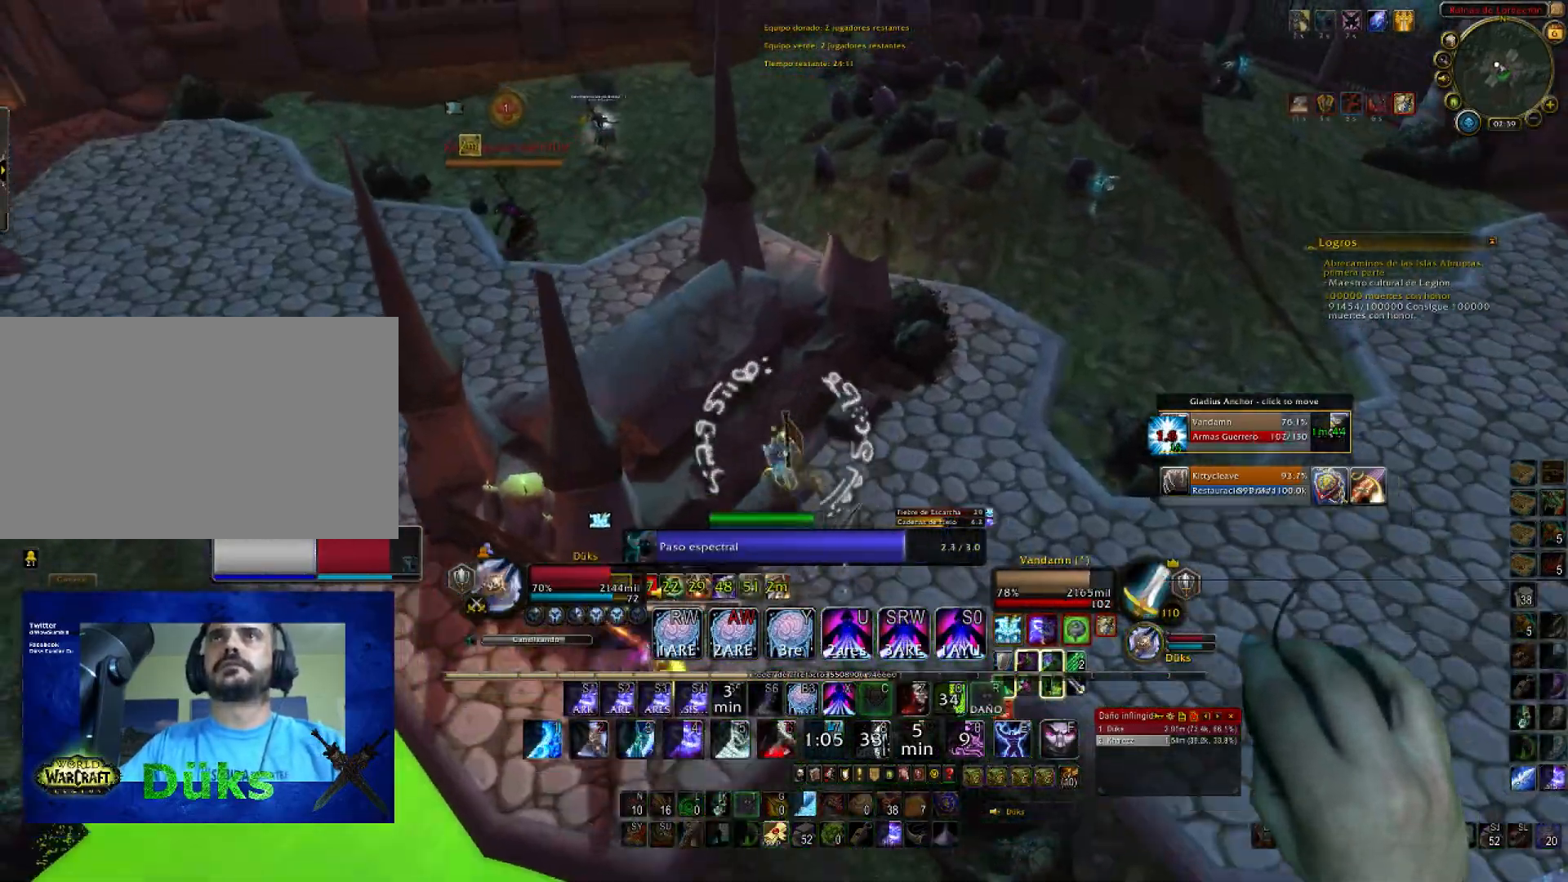
{"keys": ["a", "w"], "mouse": ["right"], "events": []}
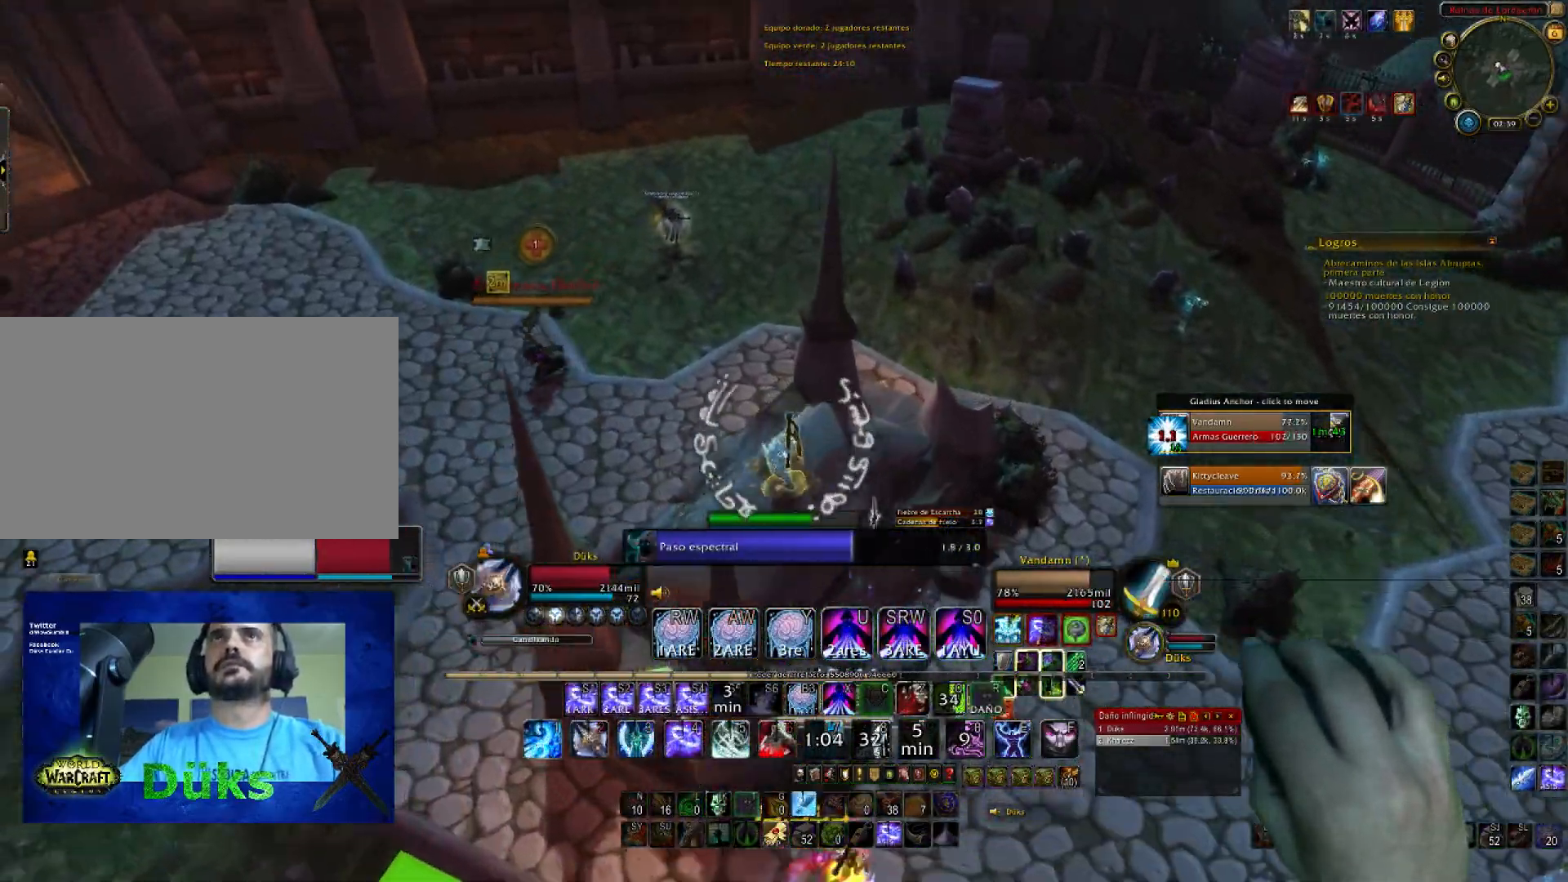
{"keys": ["w"], "mouse": ["right"], "events": [[233, "a", "up"]]}
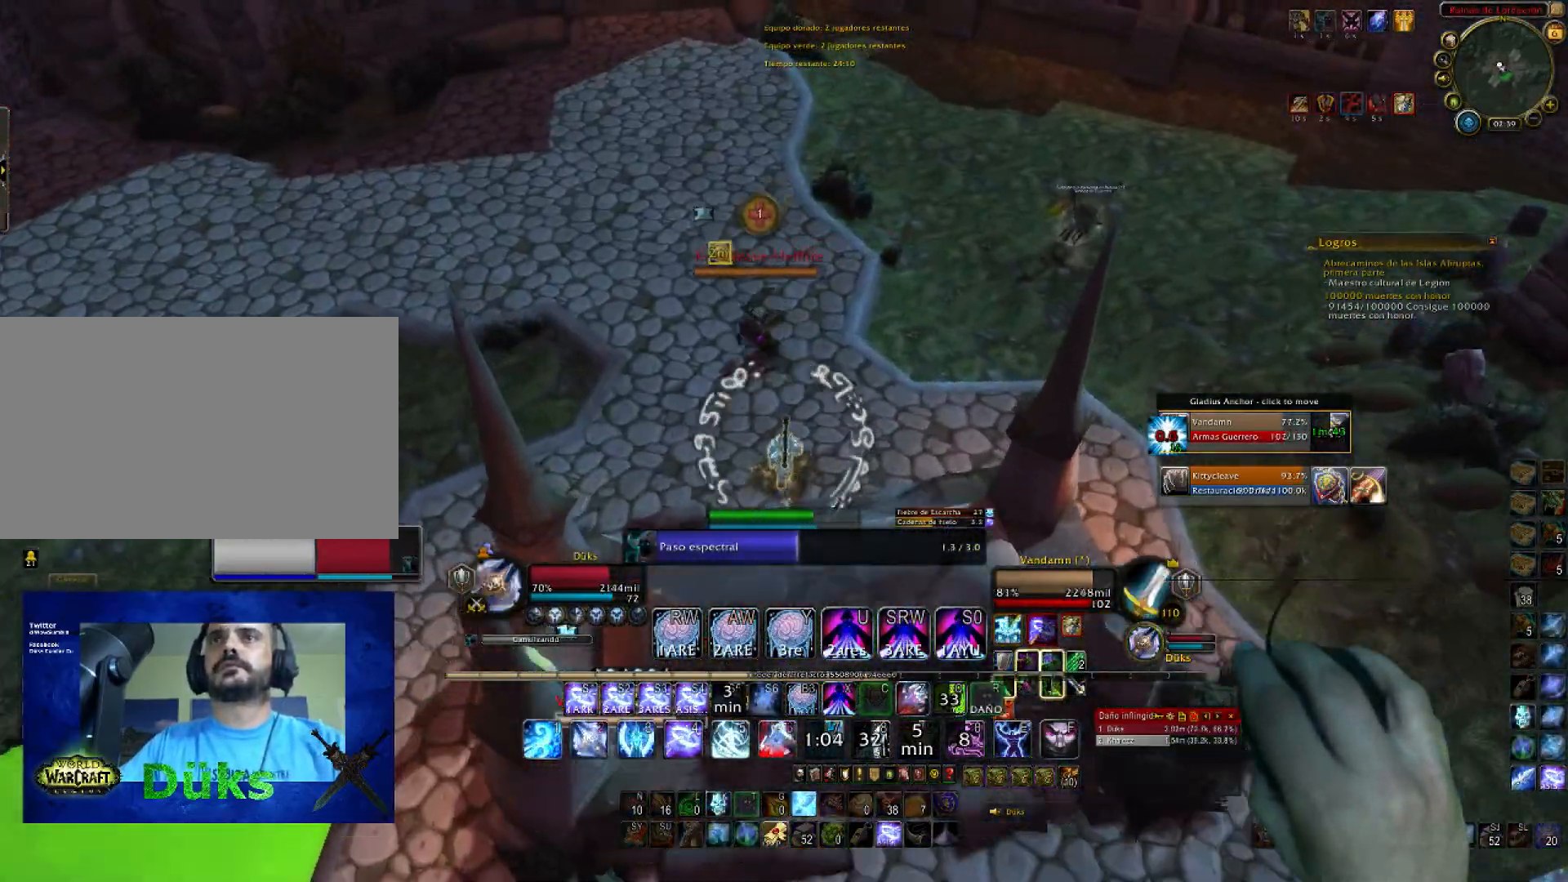
{"keys": ["w"], "mouse": ["right"], "events": [[334, "x", "down"], [434, "x", "up"]]}
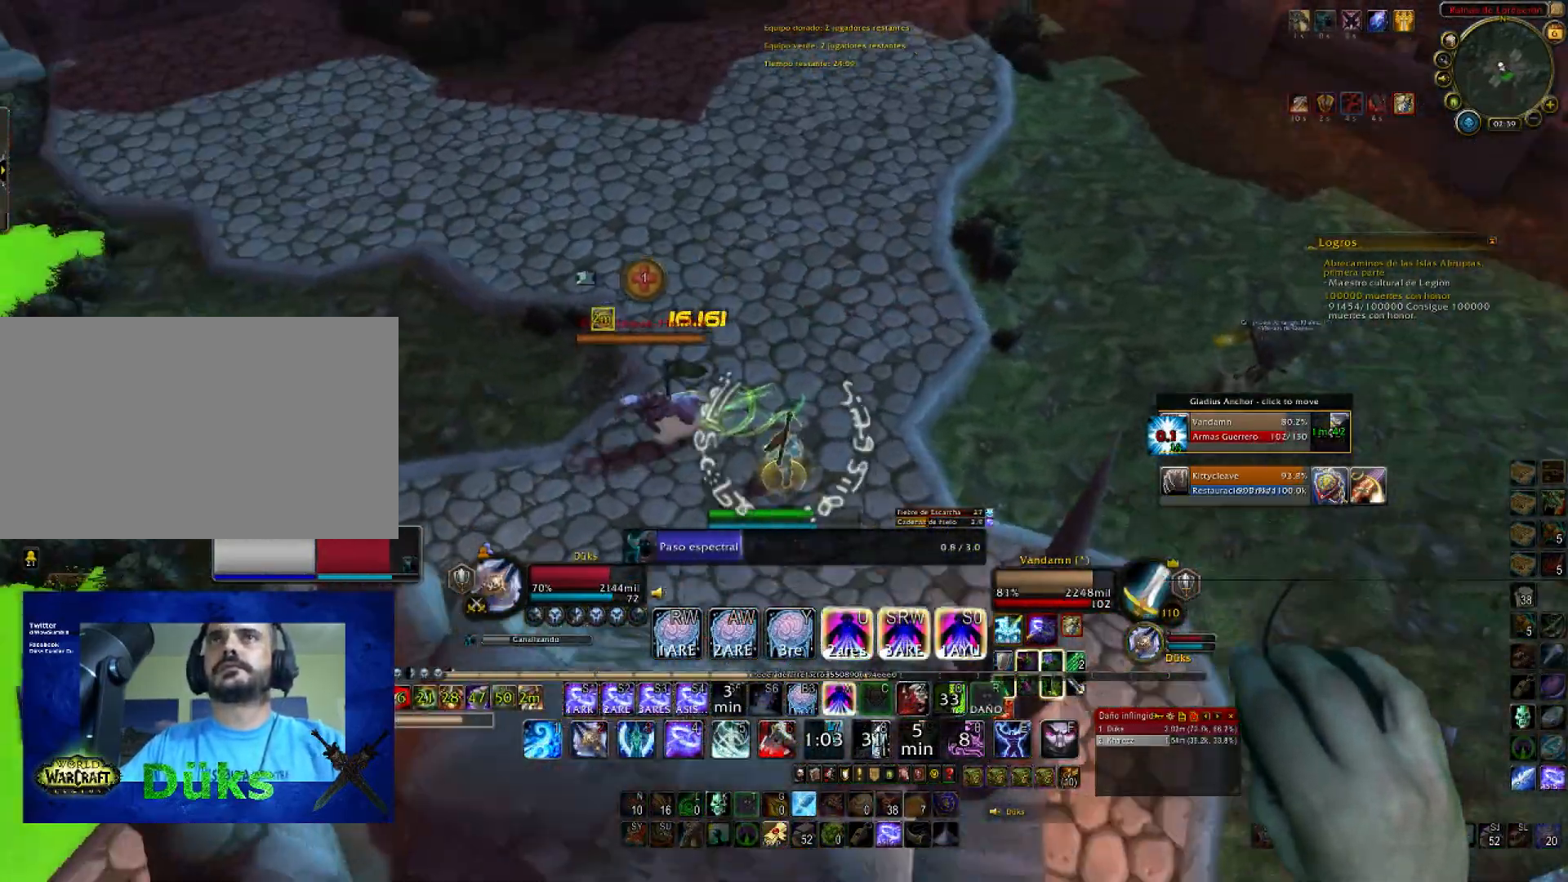
{"keys": ["w"], "mouse": ["right"], "events": []}
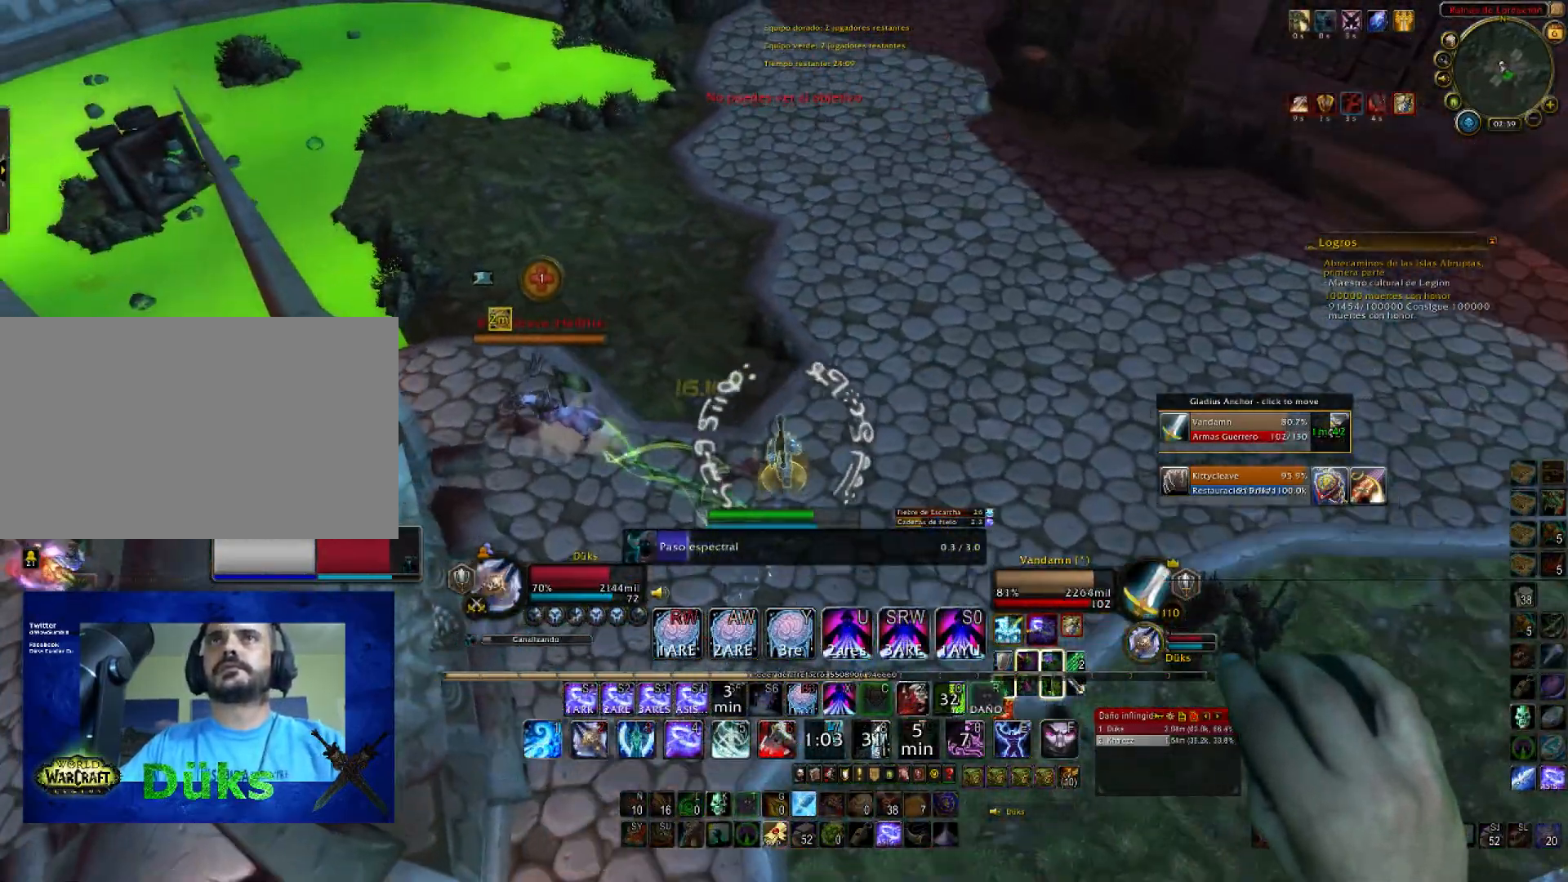
{"keys": ["w"], "mouse": ["right"], "events": [[134, "x", "down"], [267, "x", "up"]]}
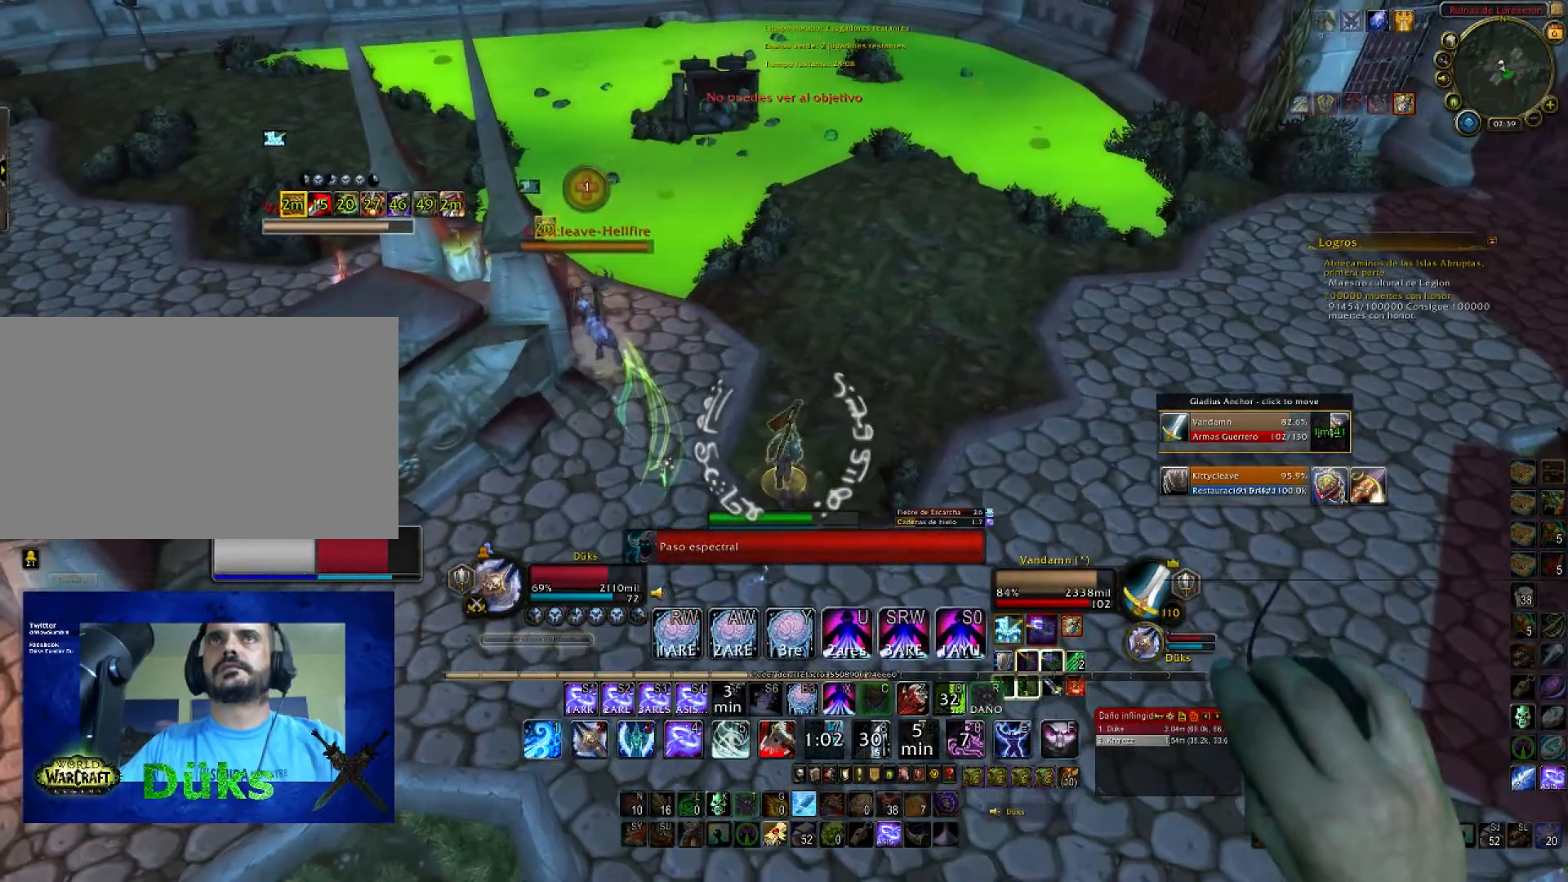
{"keys": ["w"], "mouse": ["right"], "events": []}
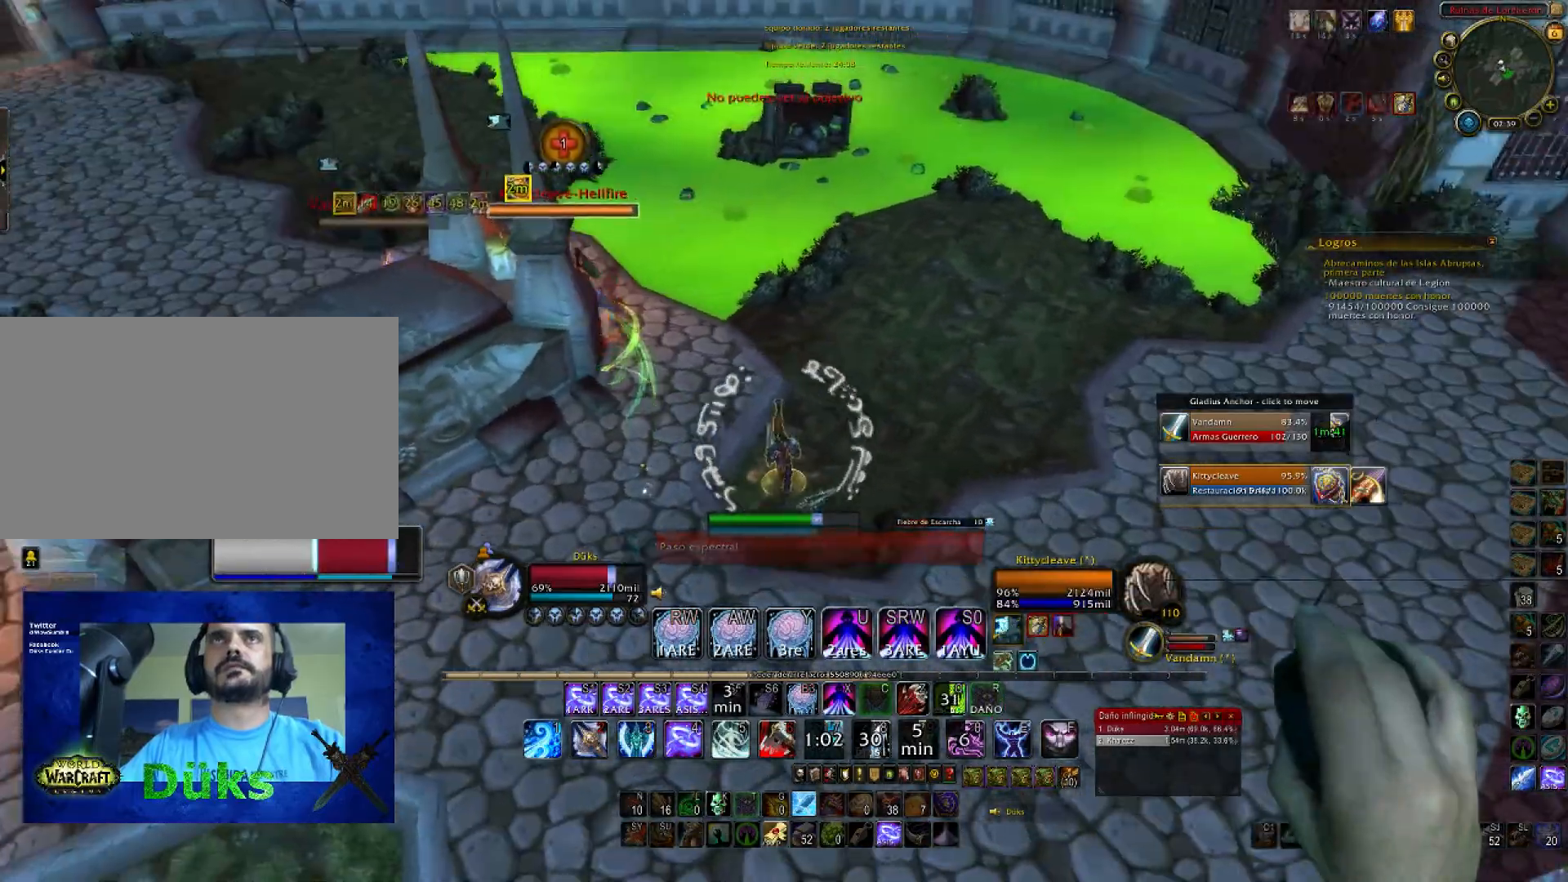
{"keys": ["w"], "mouse": ["right"], "events": [[134, "d", "down"], [167, "d", "up"]]}
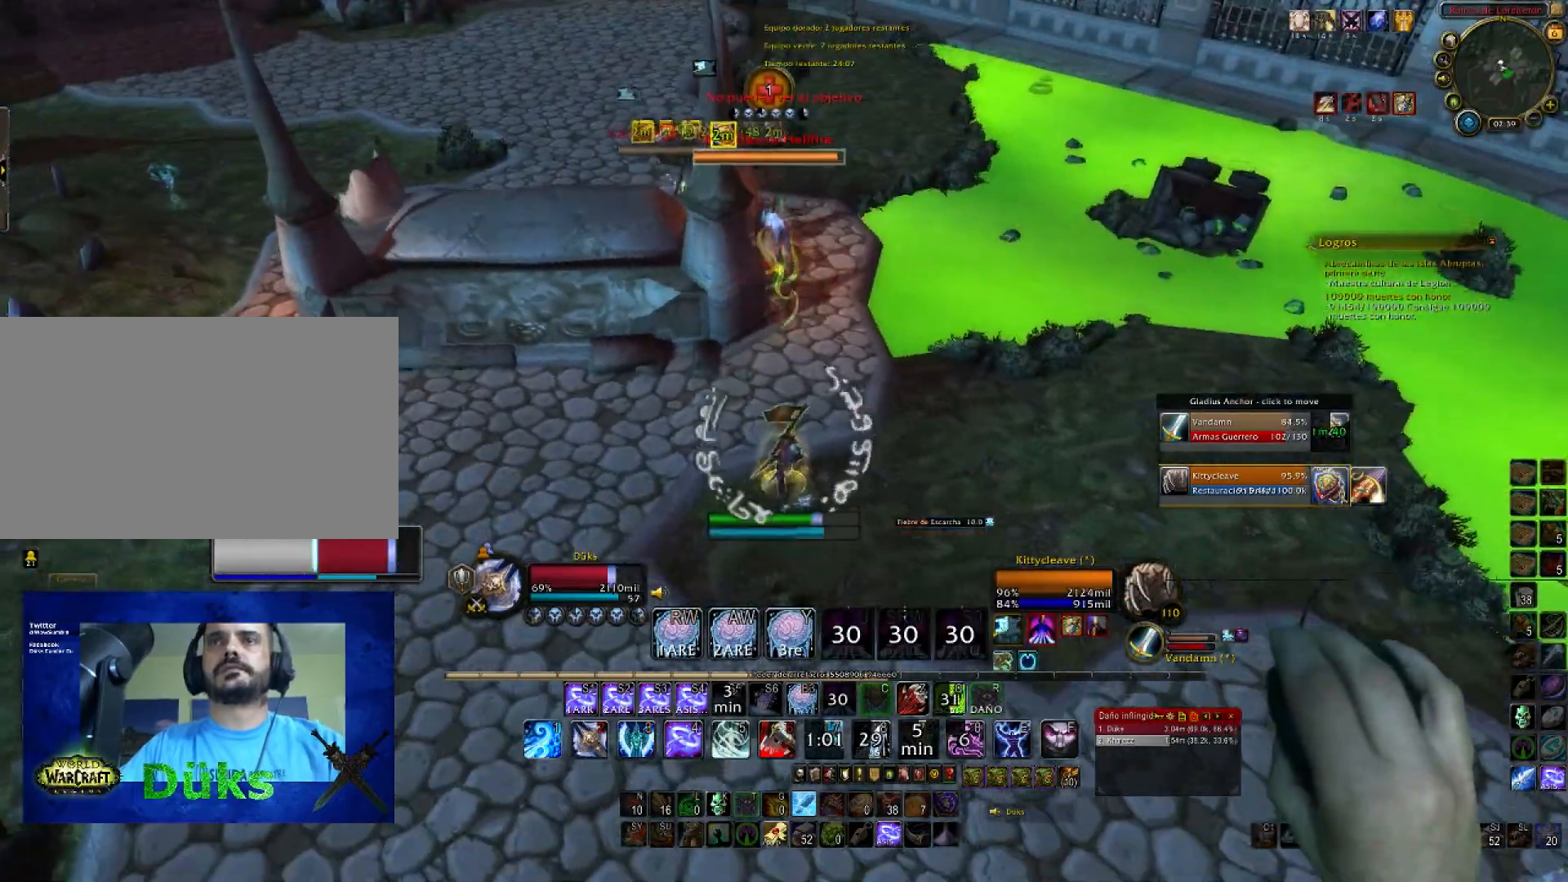
{"keys": ["a", "w"], "mouse": ["right"], "events": [[467, "a", "down"]]}
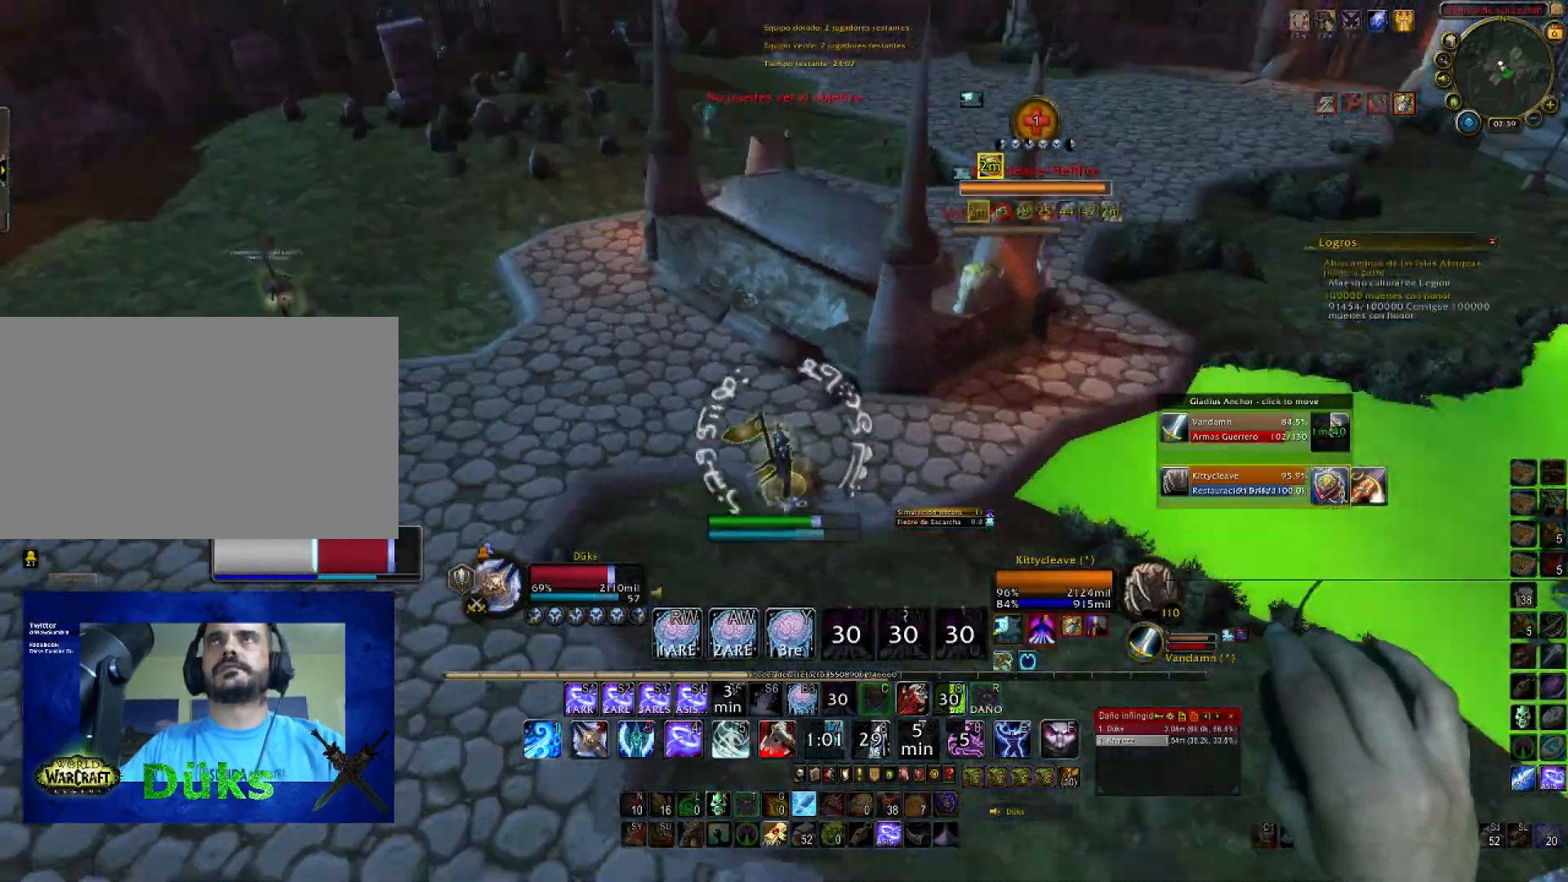
{"keys": ["w"], "mouse": ["right"], "events": [[167, "a", "up"]]}
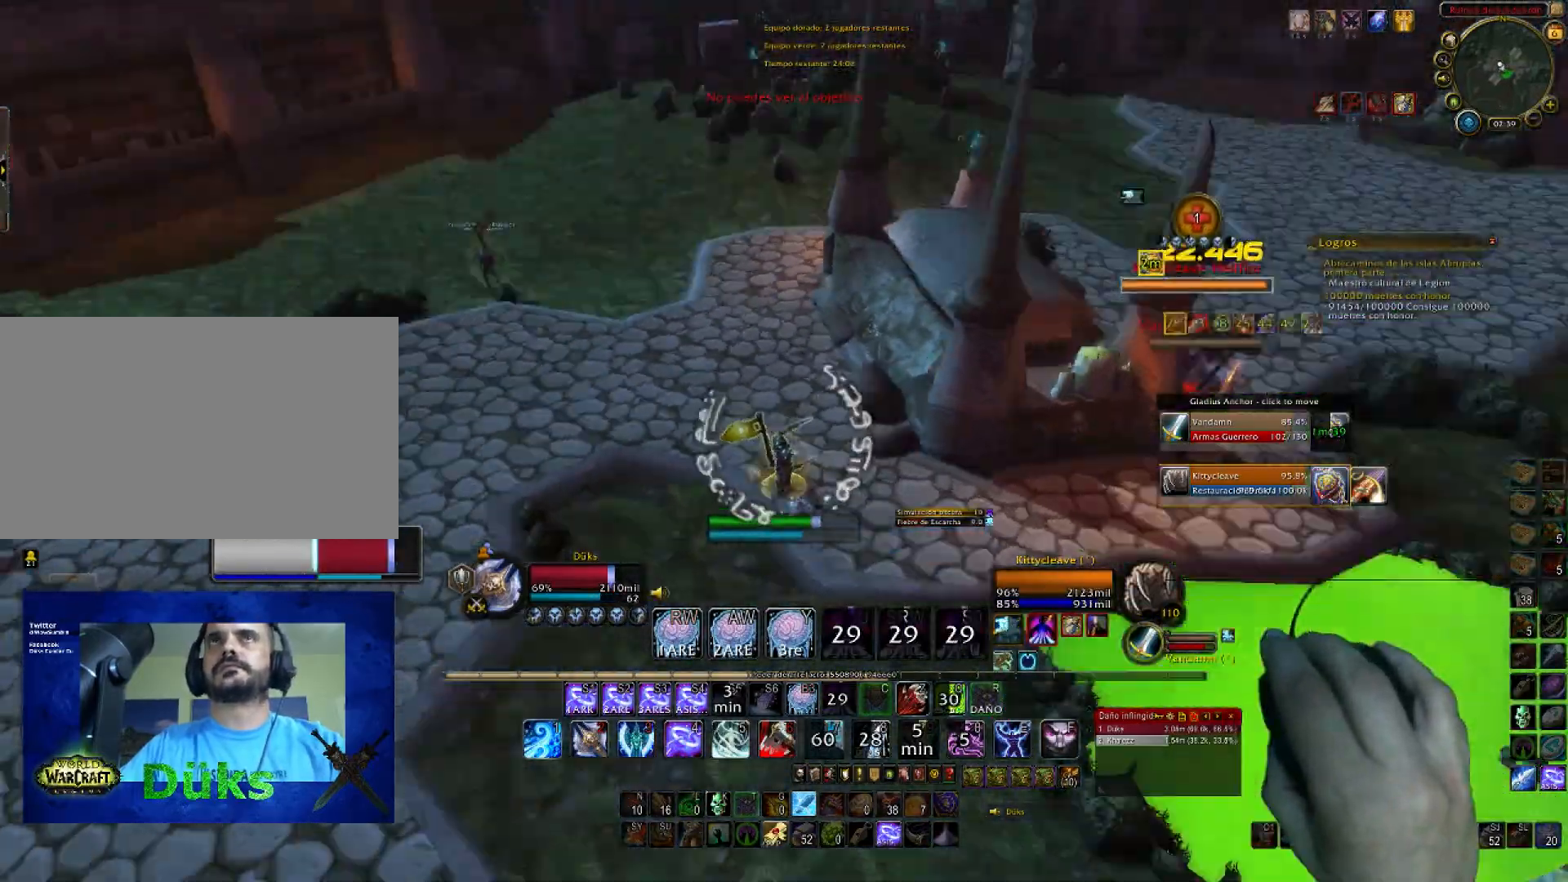
{"keys": ["a", "w"], "mouse": ["right"], "events": [[33, "a", "down"]]}
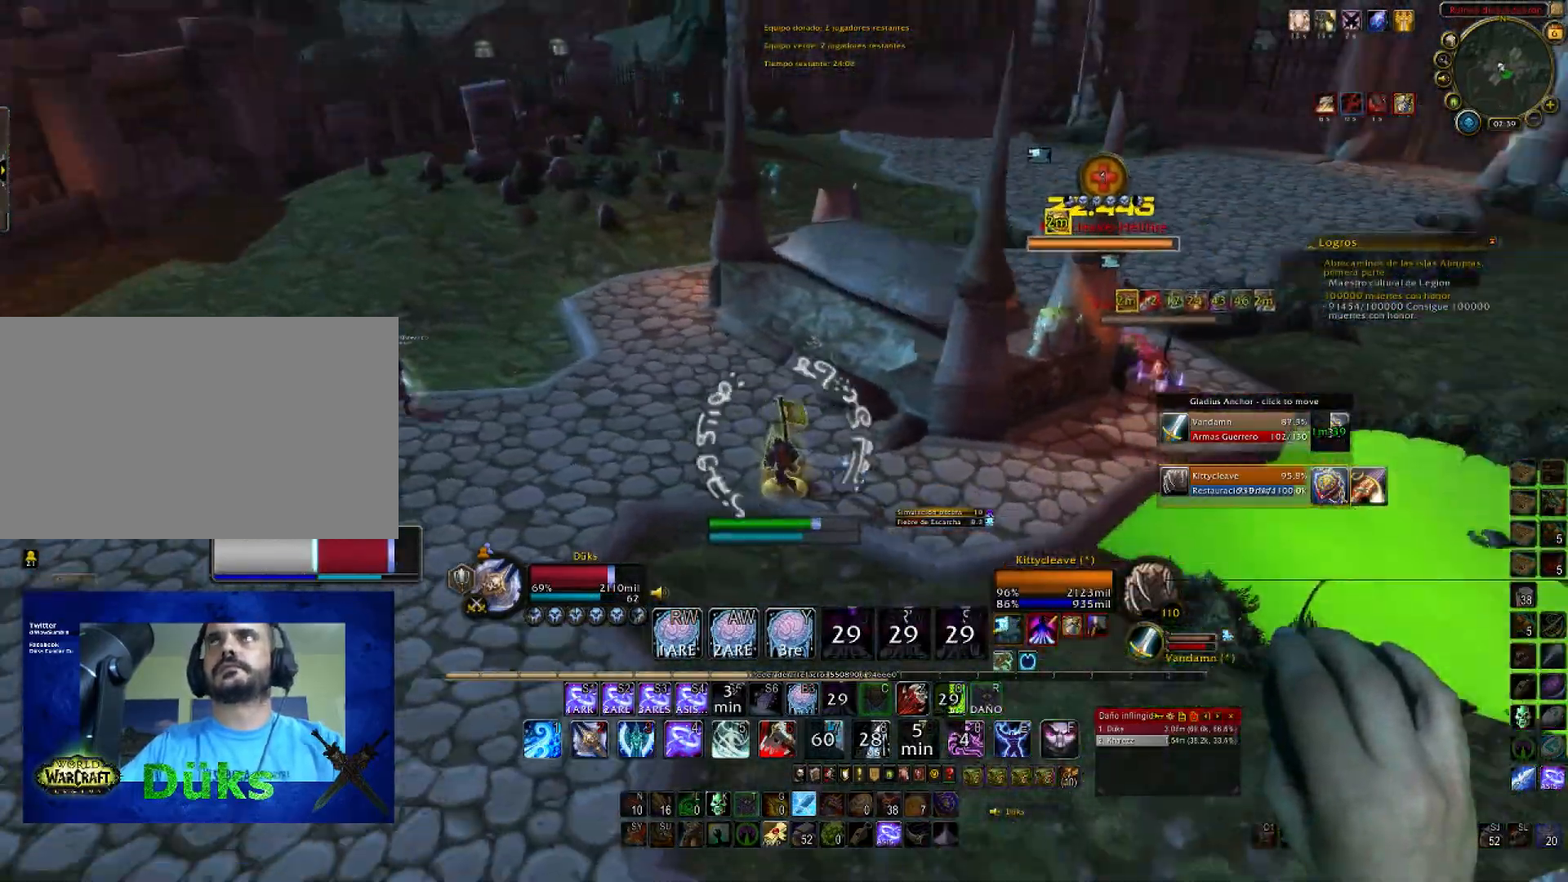
{"keys": ["a", "w"], "mouse": ["right"], "events": []}
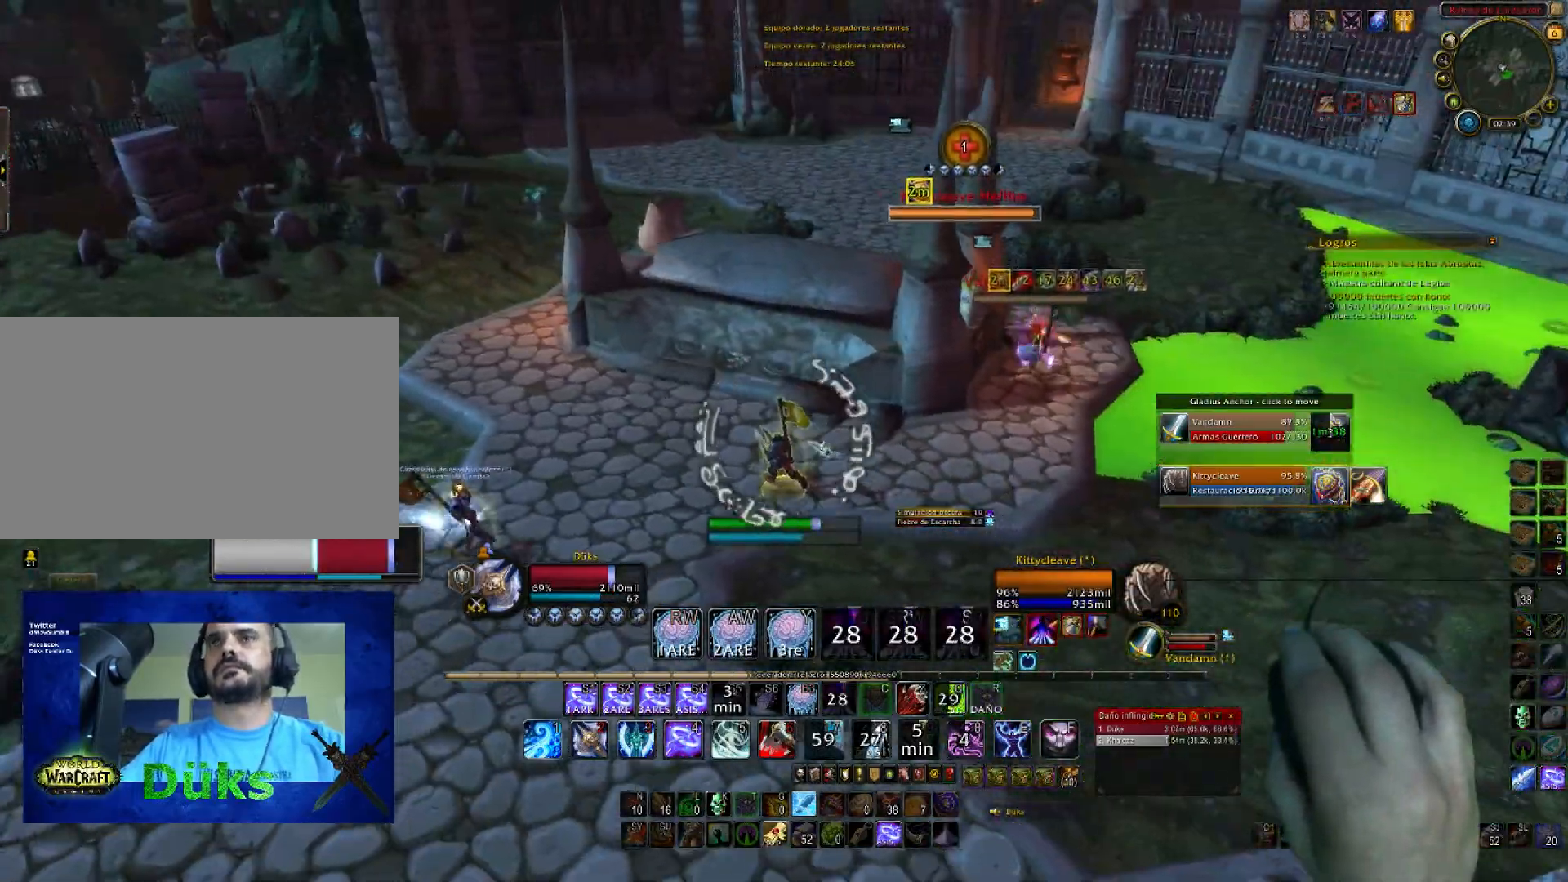
{"keys": ["a", "w"], "mouse": ["right"], "events": []}
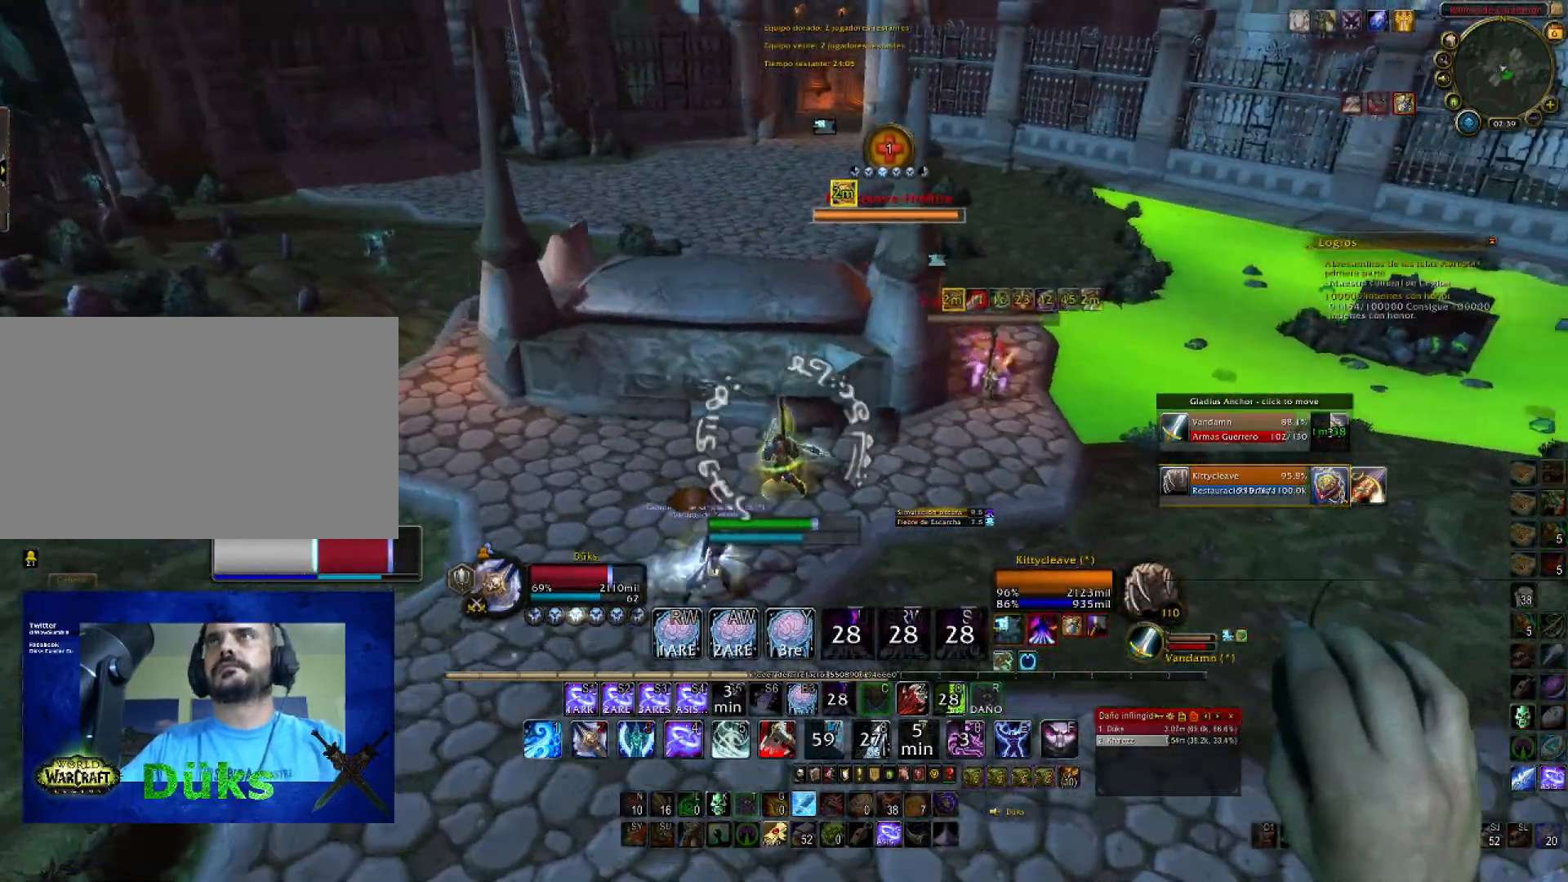
{"keys": ["w"], "mouse": ["right"], "events": [[367, "a", "up"]]}
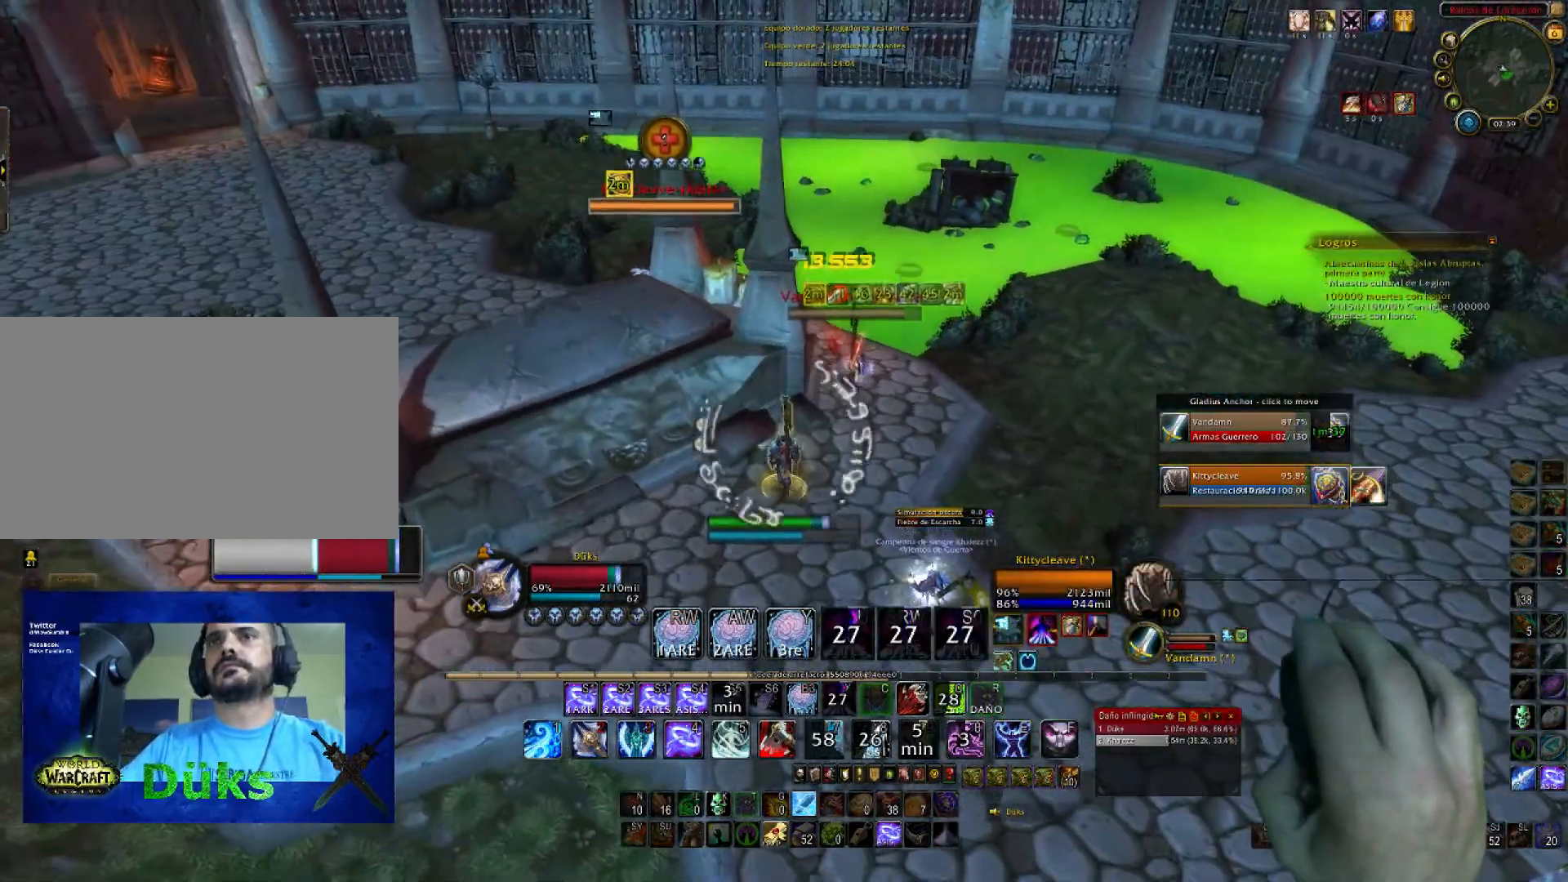
{"keys": ["4", "a", "w"], "mouse": ["right"], "events": [[400, "4", "down"], [467, "a", "down"]]}
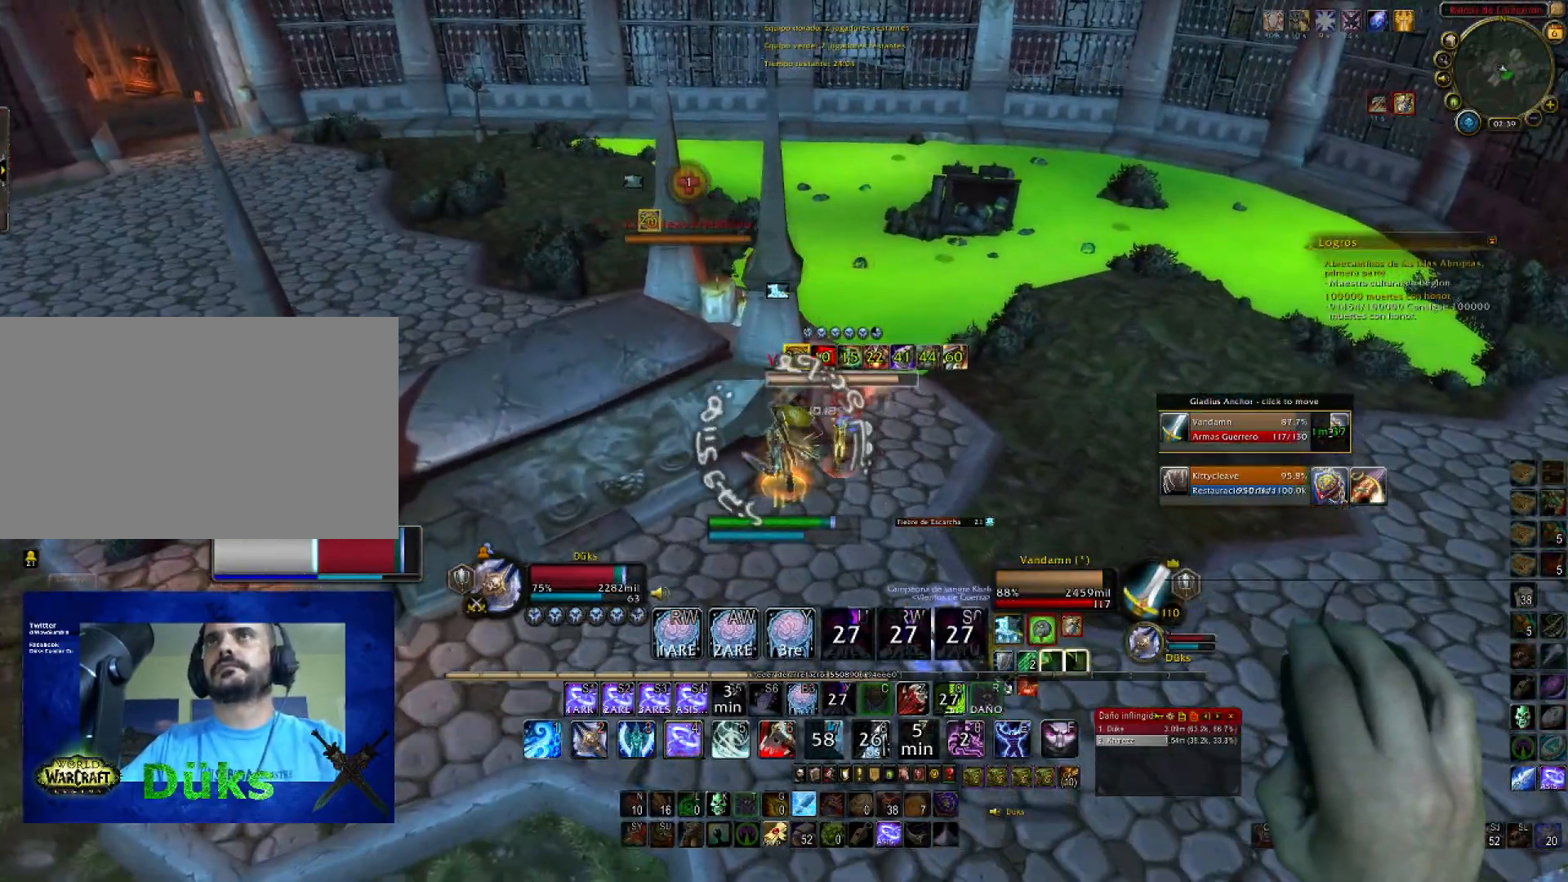
{"keys": ["a"], "mouse": ["right"], "events": [[134, "w", "up"], [234, "4", "up"]]}
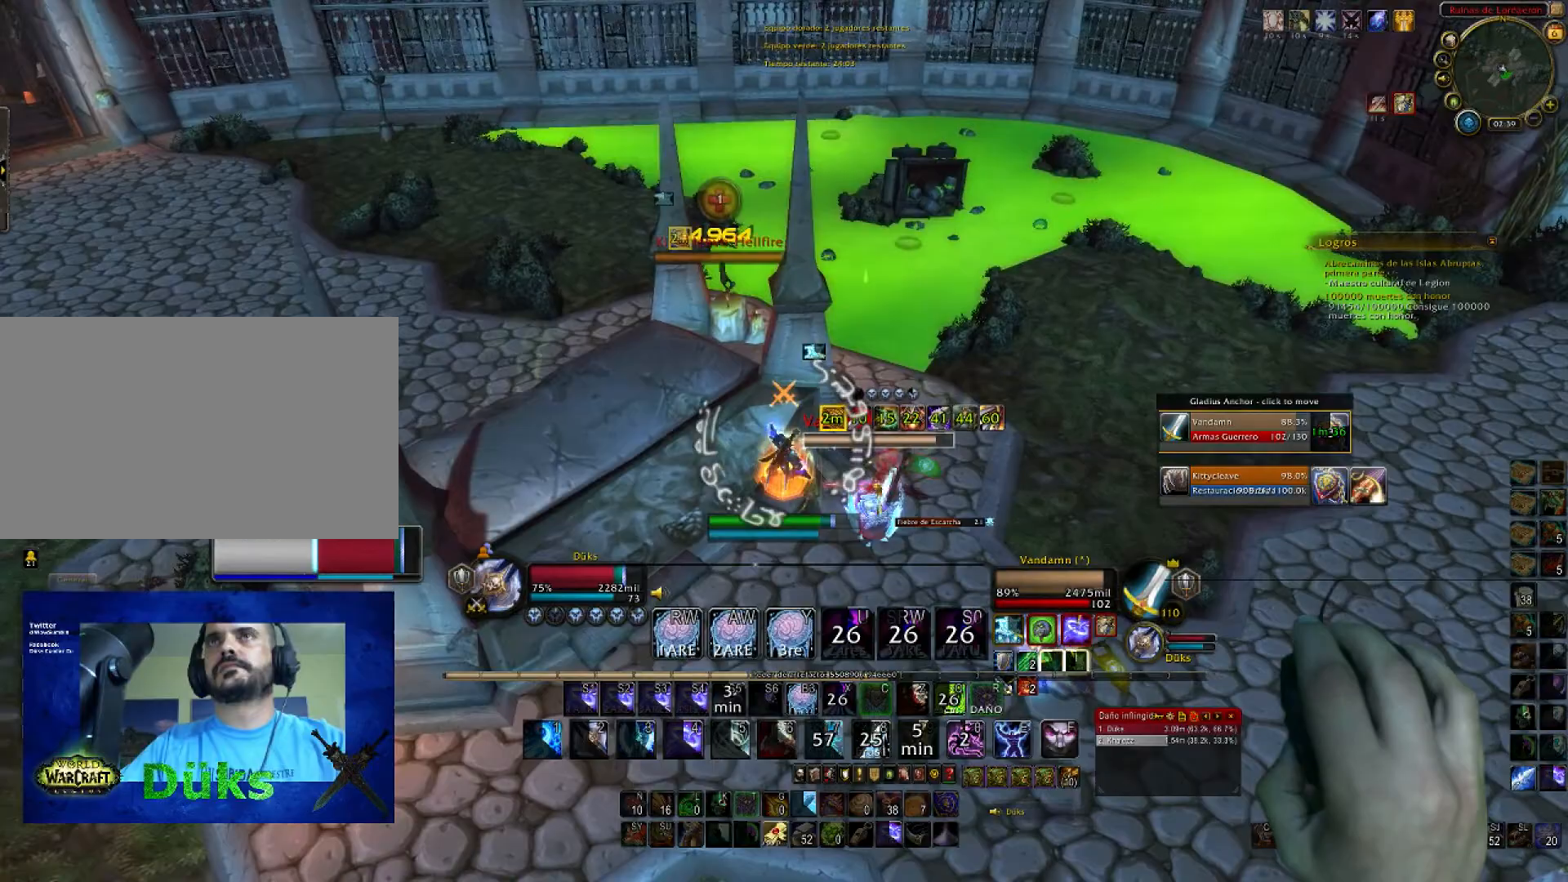
{"keys": ["a", "w"], "mouse": ["right"], "events": [[433, "w", "down"]]}
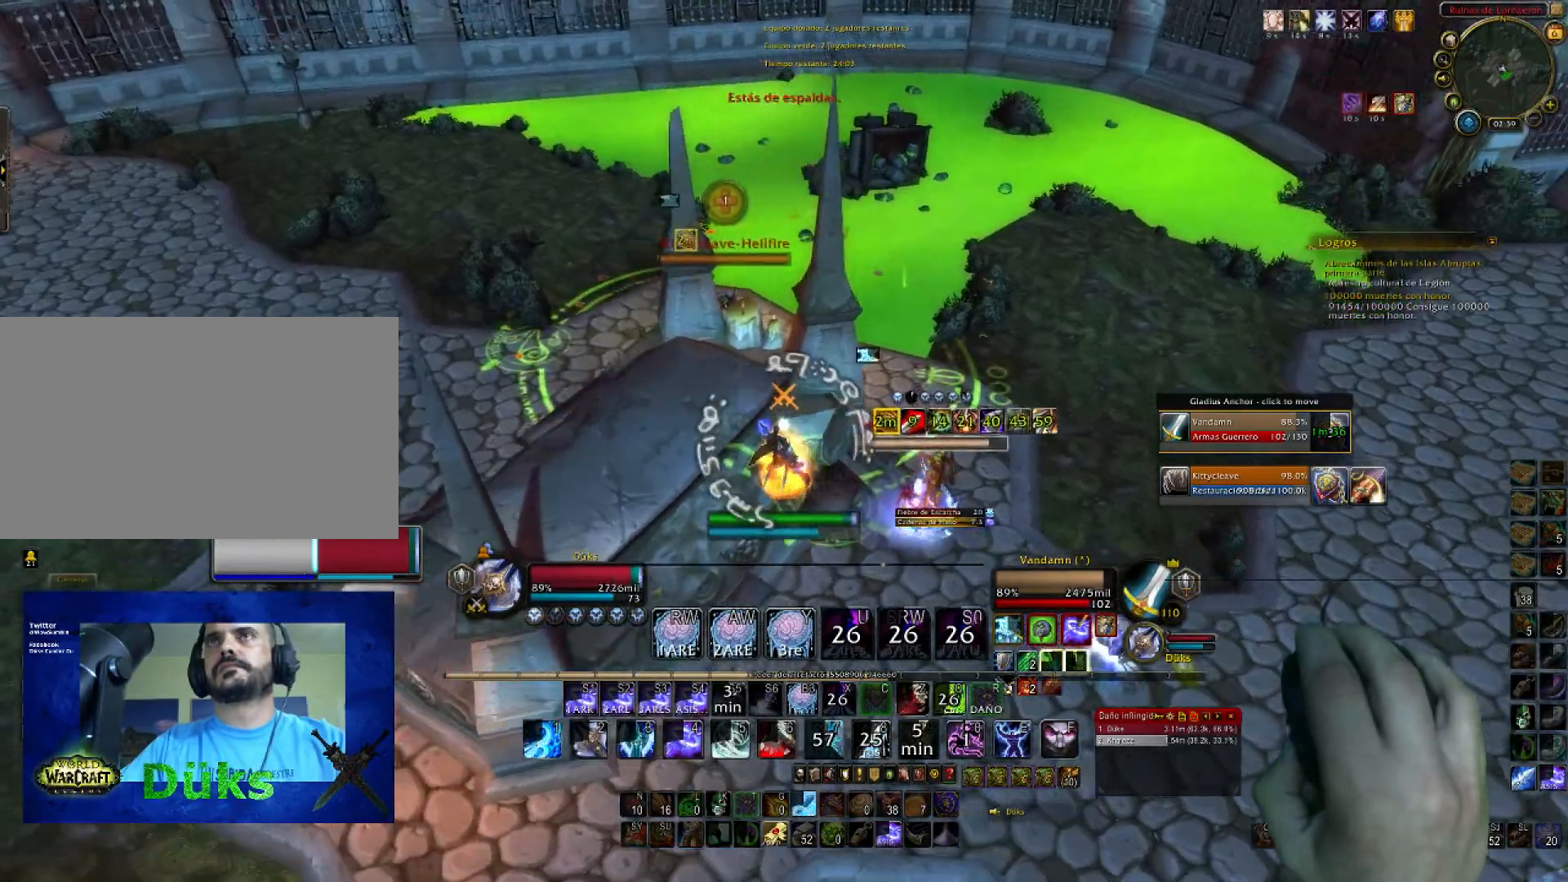
{"keys": ["a", "w"], "mouse": ["right"], "events": []}